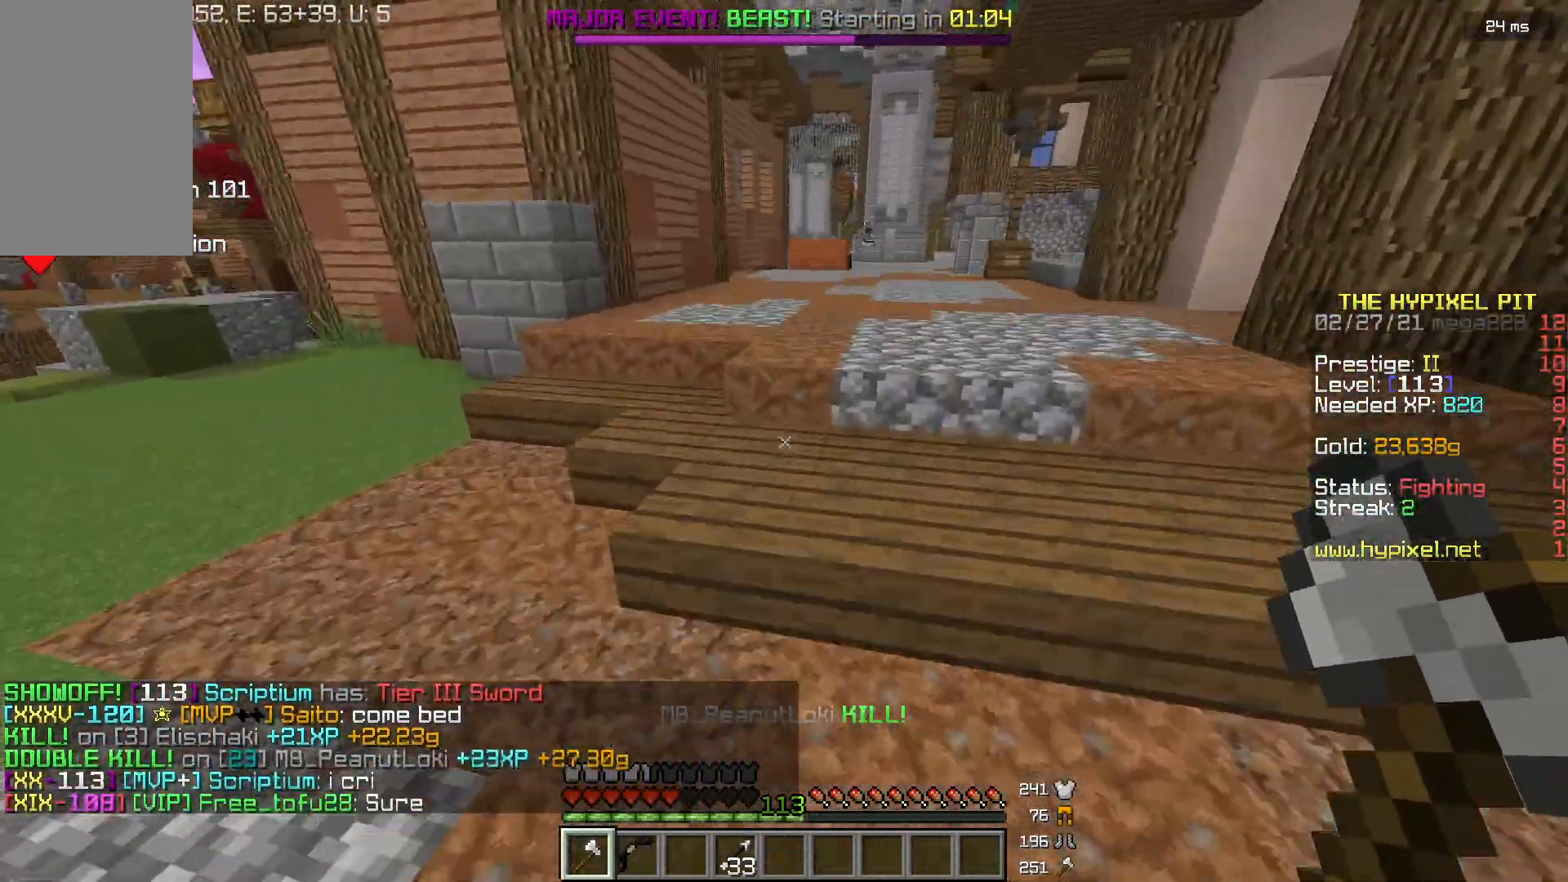
Gameplay with keyboard and mouse; each line is a JSON object with the keys and mouse buttons held at the frame after it. "events" lists presses ("down") and releases ("up") of "a", "d", "s", "w", "mouse_left" and "mouse_right" between this image and that frame as [ms after this image, input, new state], when the widget could be followed in between. "mouse_left", "mouse_right" = the "left", "right" buttons of the "mouse" list. No other keys are recorded. Fast repeated clicks can show as one long hold. Mouse movement is not recorded.
{"keys": ["a", "w"], "mouse": [], "events": [[367, "a", "down"]]}
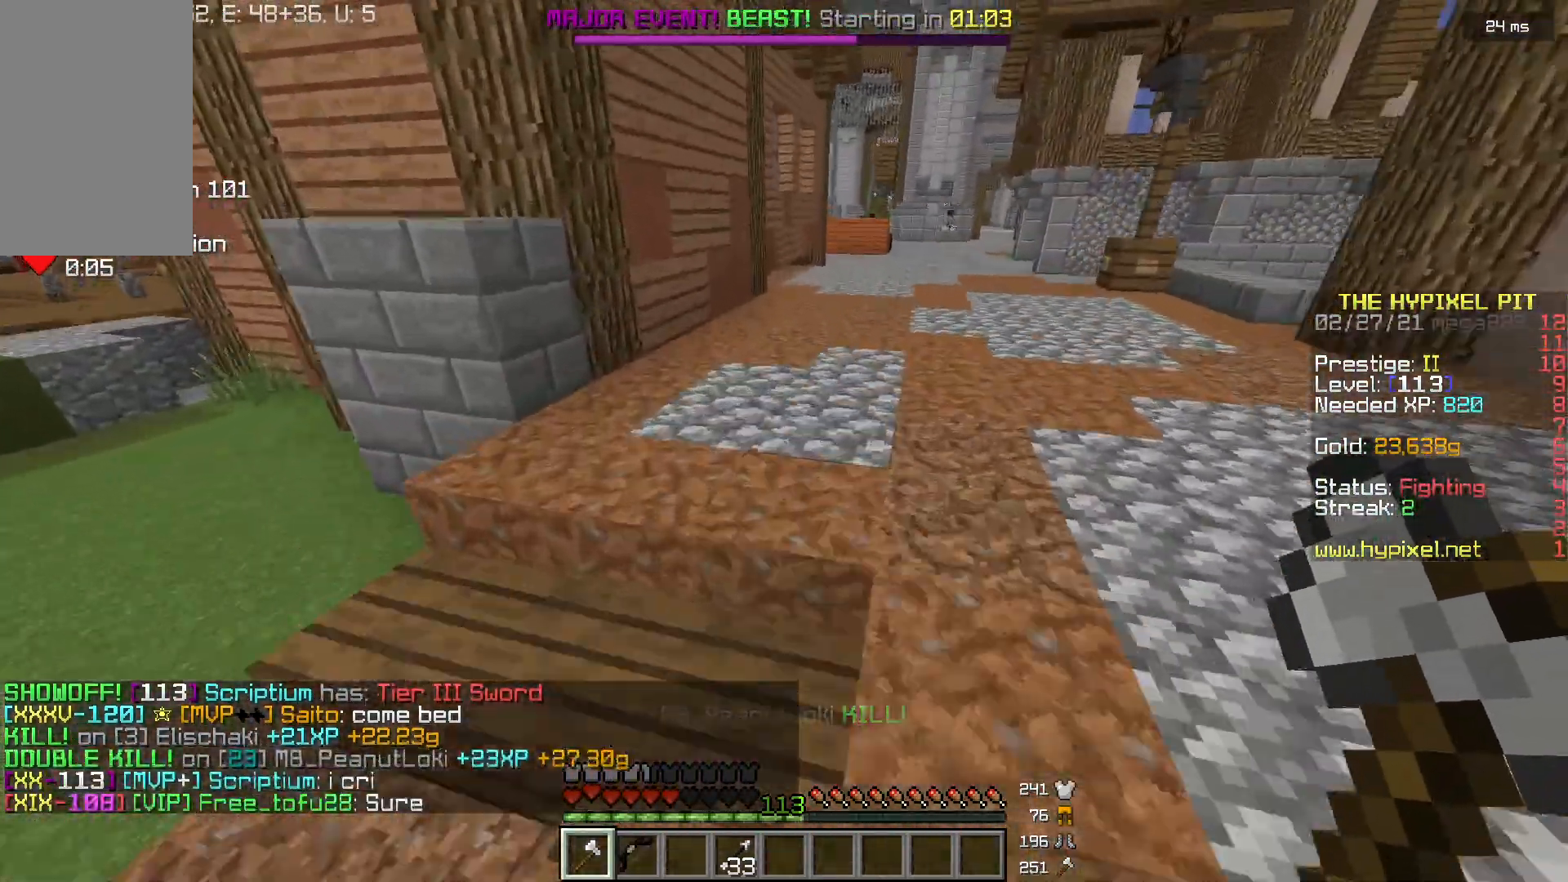
{"keys": ["w"], "mouse": [], "events": [[133, "a", "up"]]}
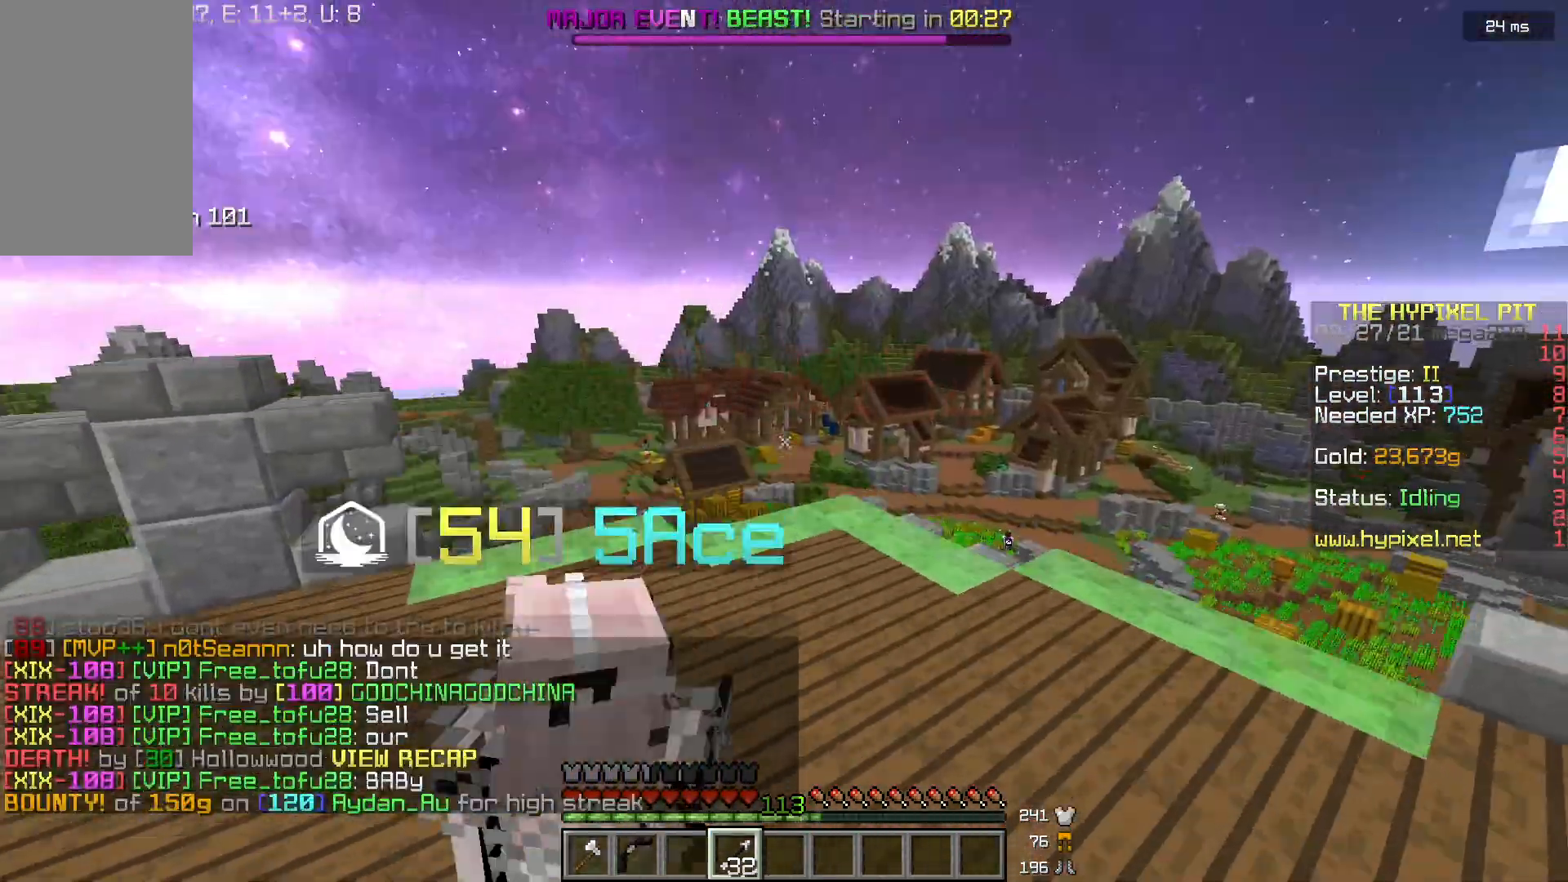
{"keys": ["w"], "mouse": [], "events": []}
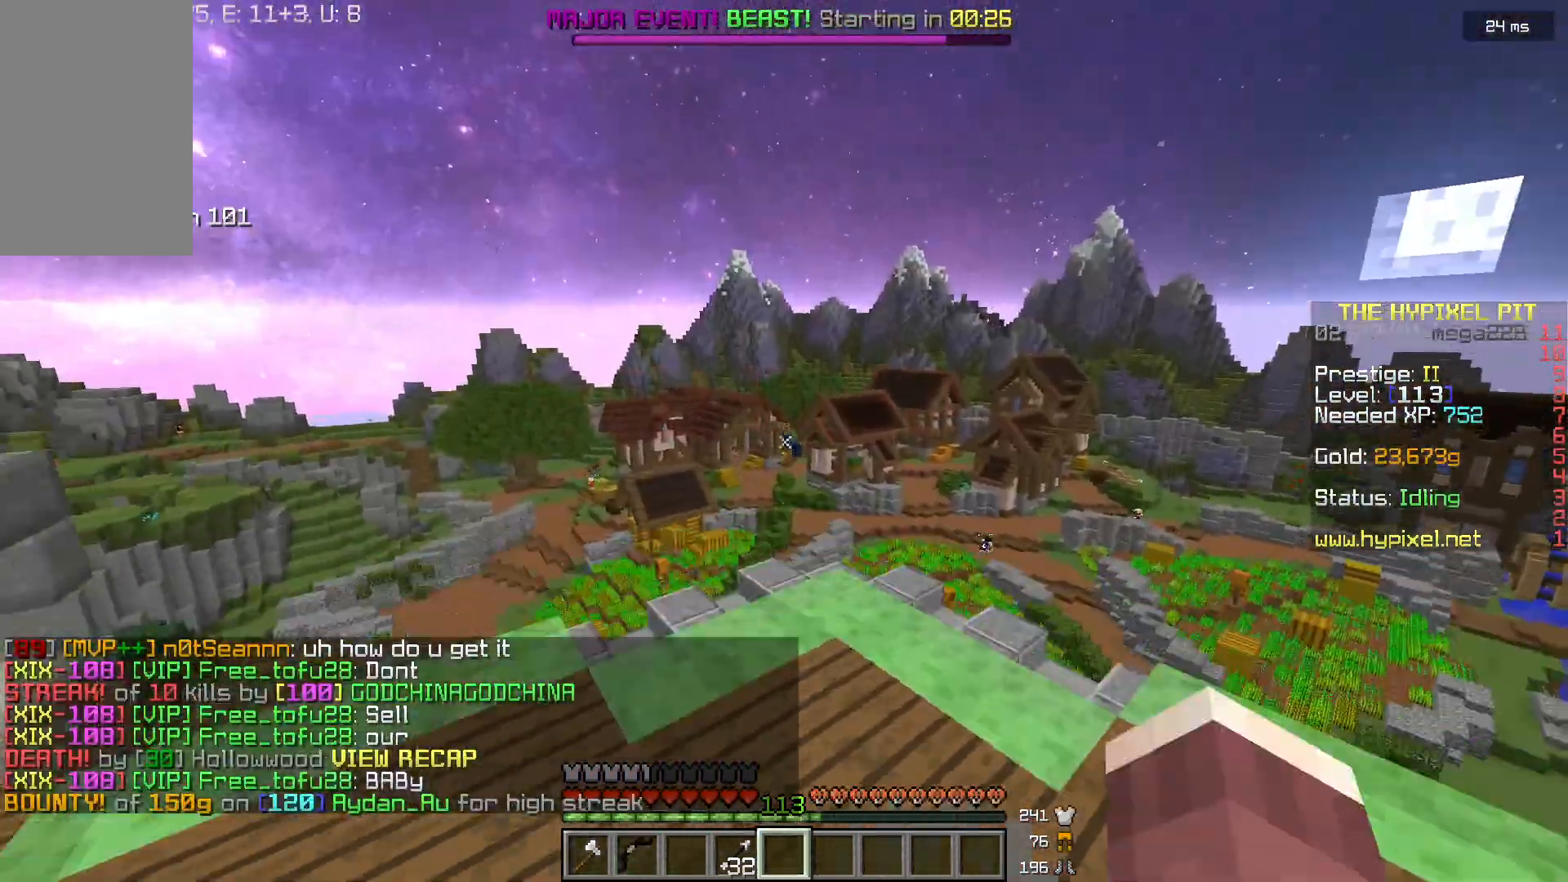
{"keys": ["w"], "mouse": [], "events": []}
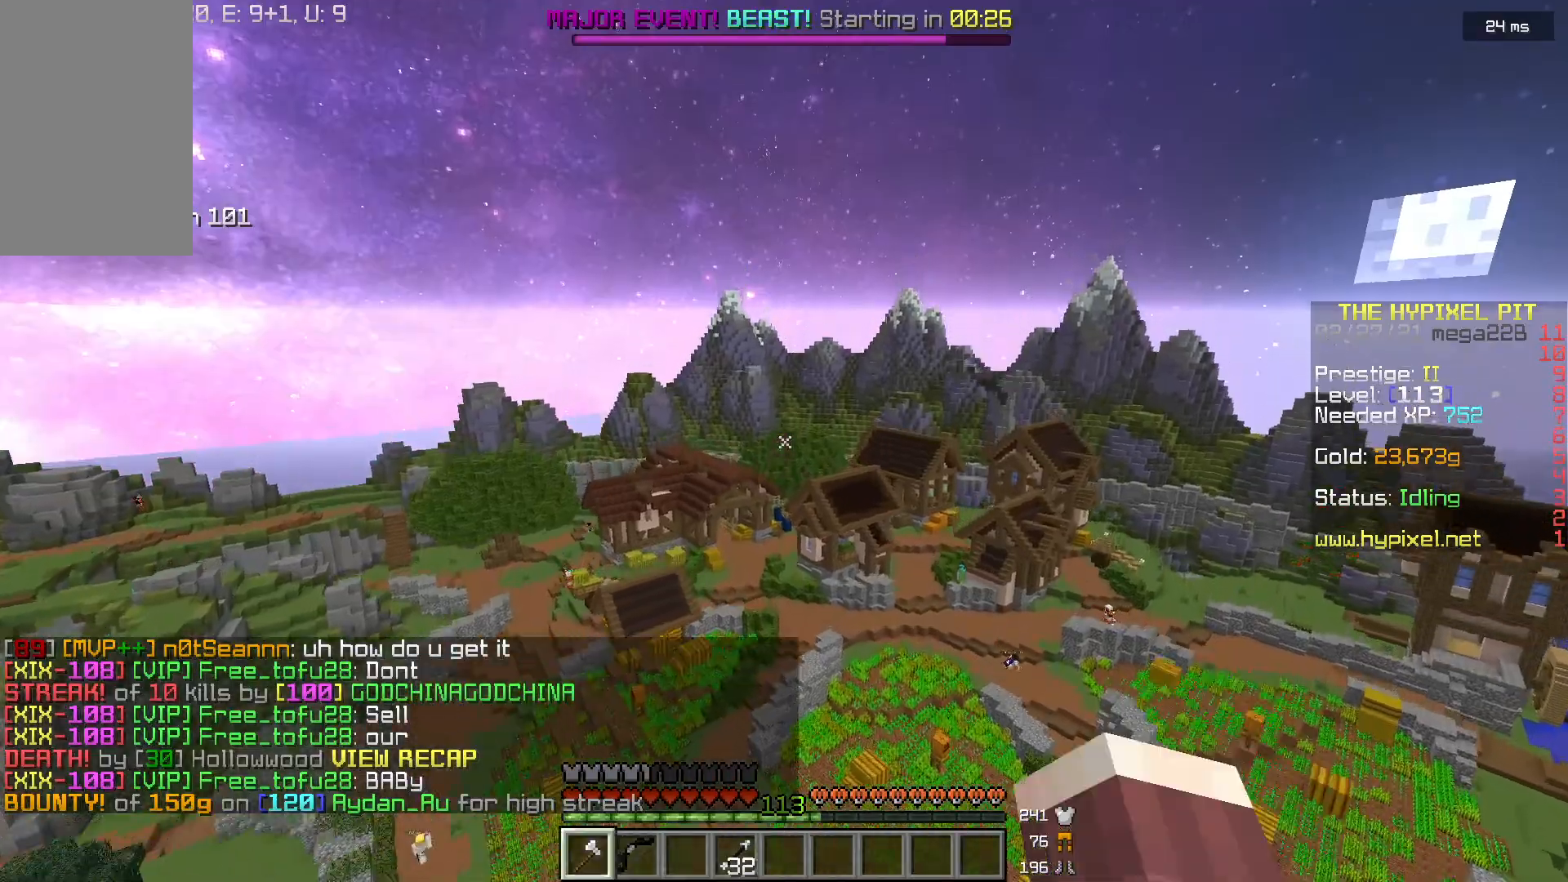
{"keys": ["w"], "mouse": ["left"], "events": [[234, "mouse_left", "down"], [334, "mouse_left", "up"], [434, "mouse_left", "down"]]}
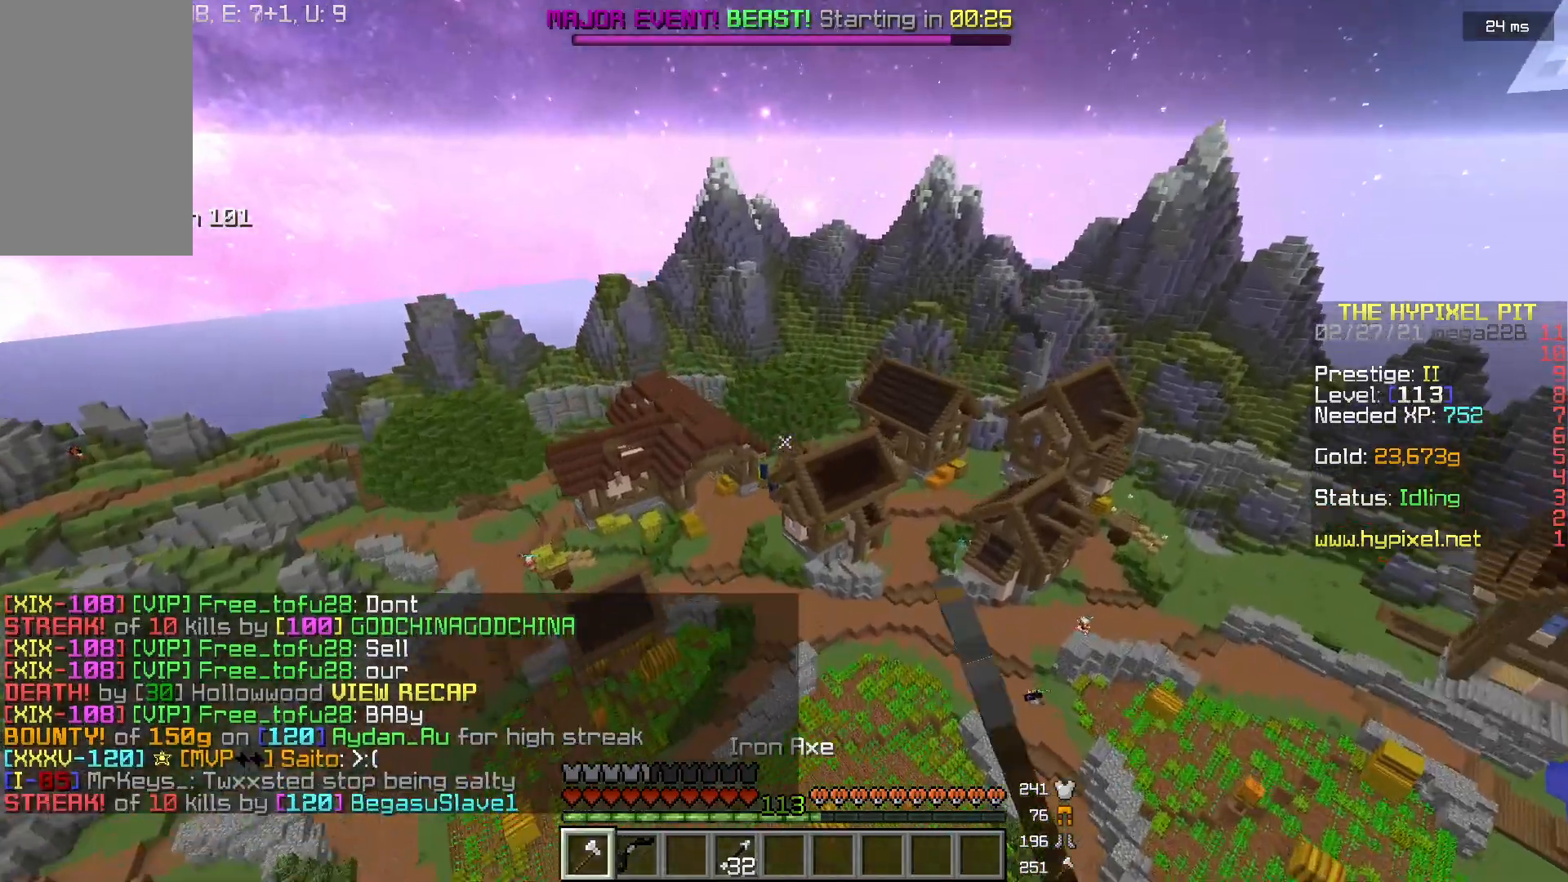
{"keys": ["w"], "mouse": [], "events": [[33, "mouse_left", "up"]]}
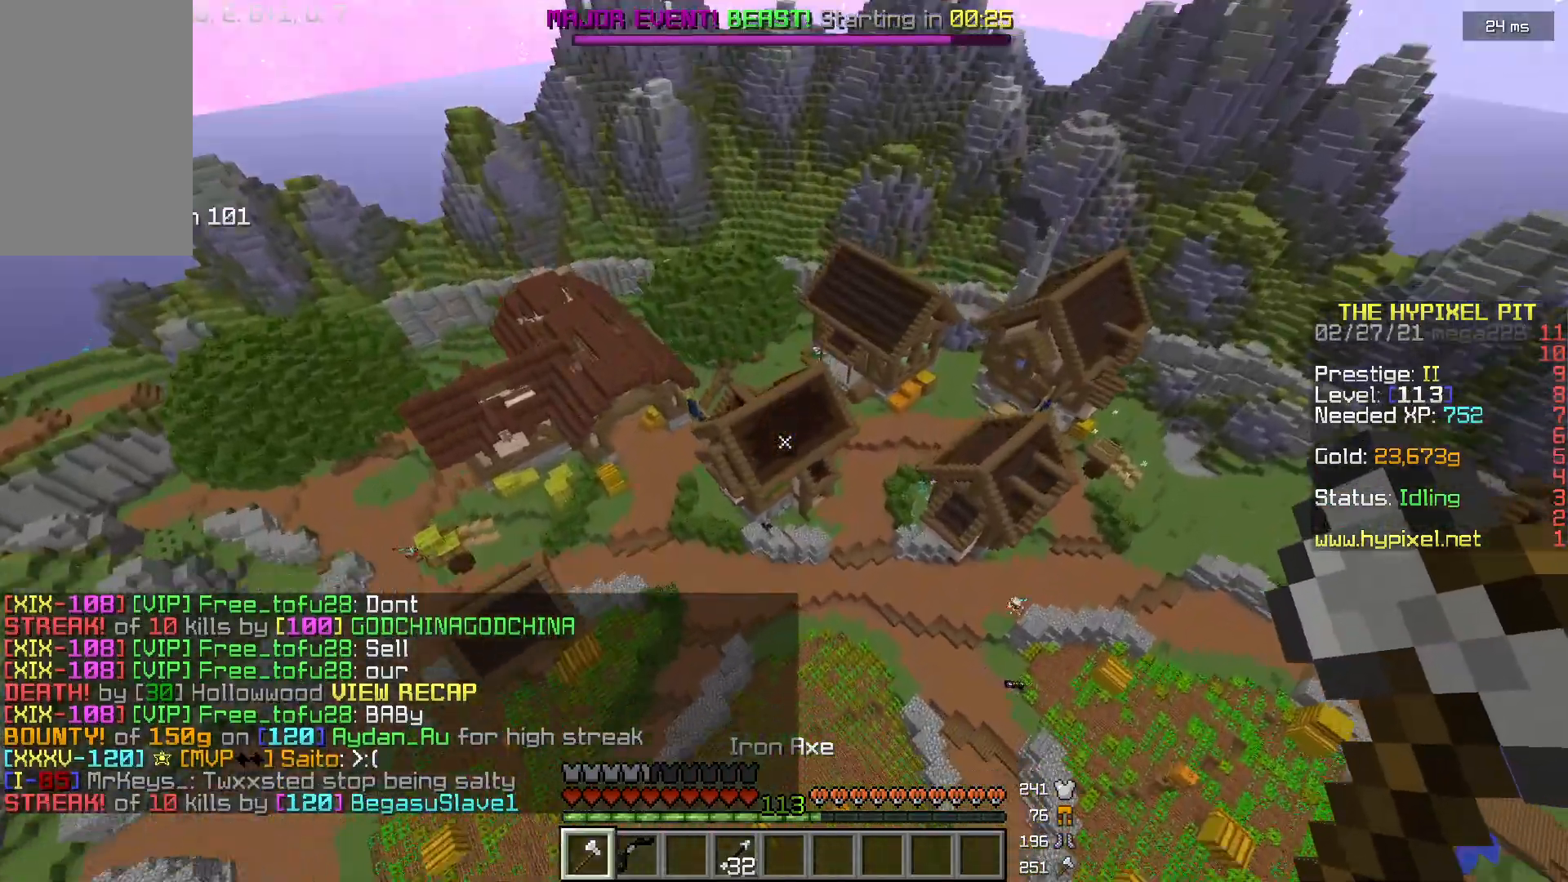
{"keys": ["w"], "mouse": [], "events": []}
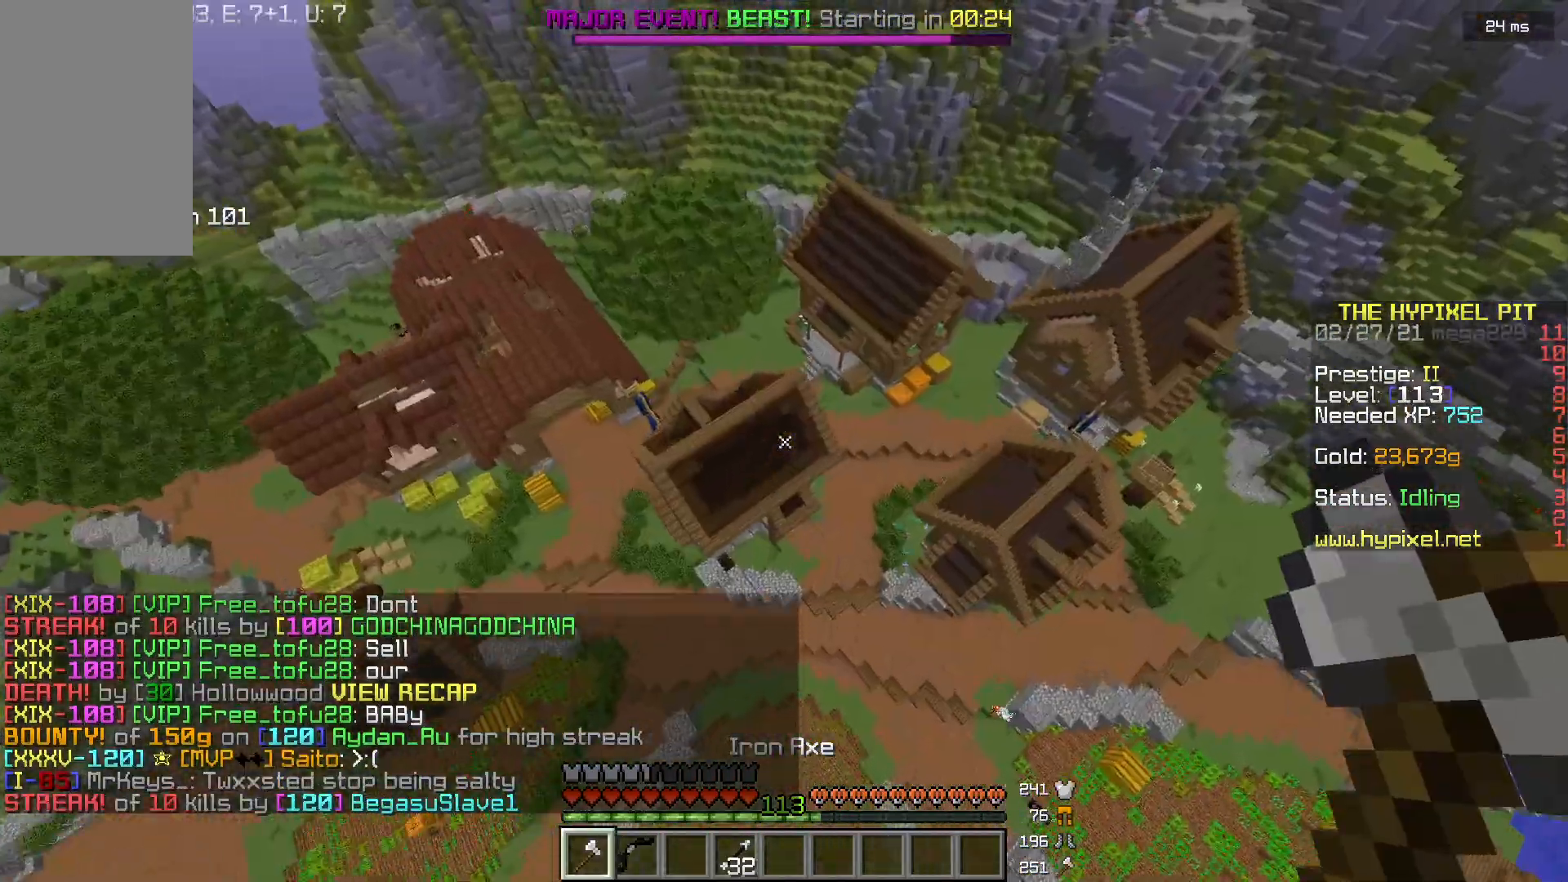
{"keys": ["w"], "mouse": [], "events": []}
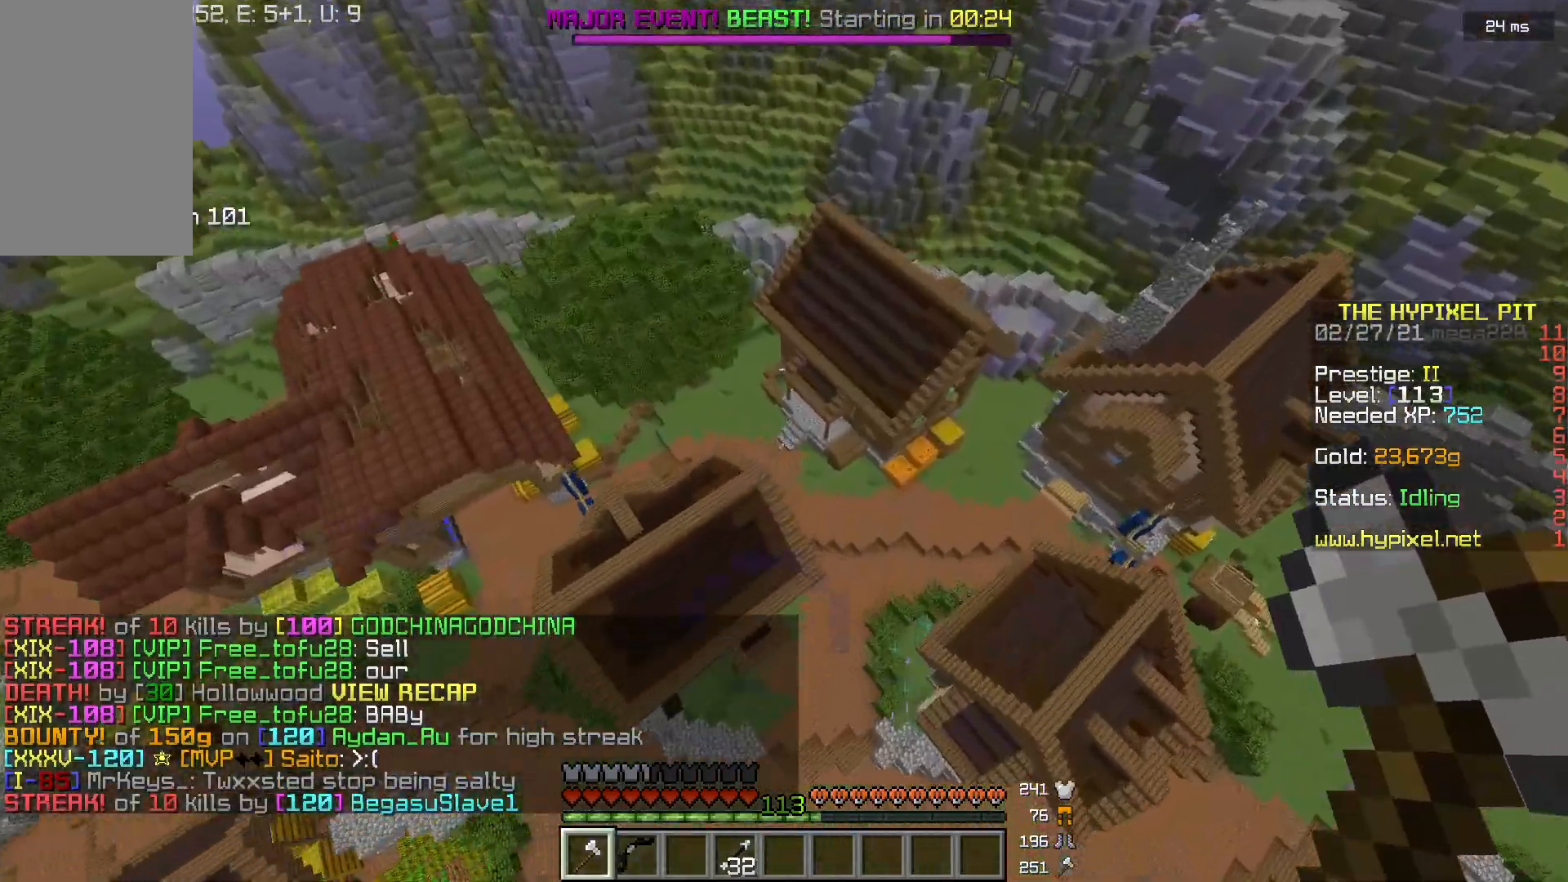
{"keys": ["w"], "mouse": [], "events": []}
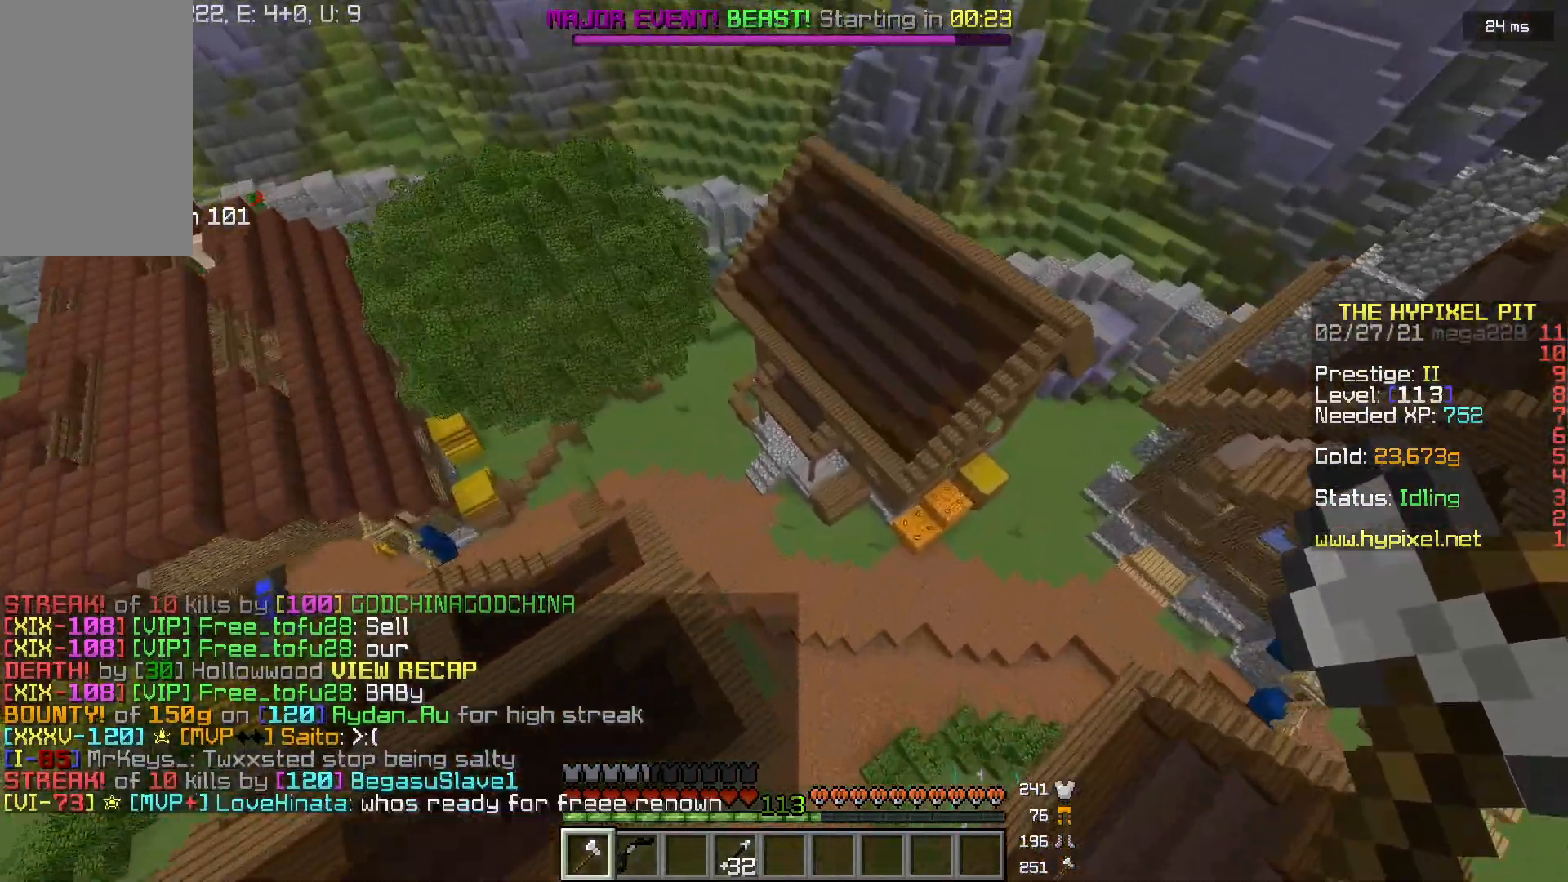
{"keys": ["w"], "mouse": [], "events": []}
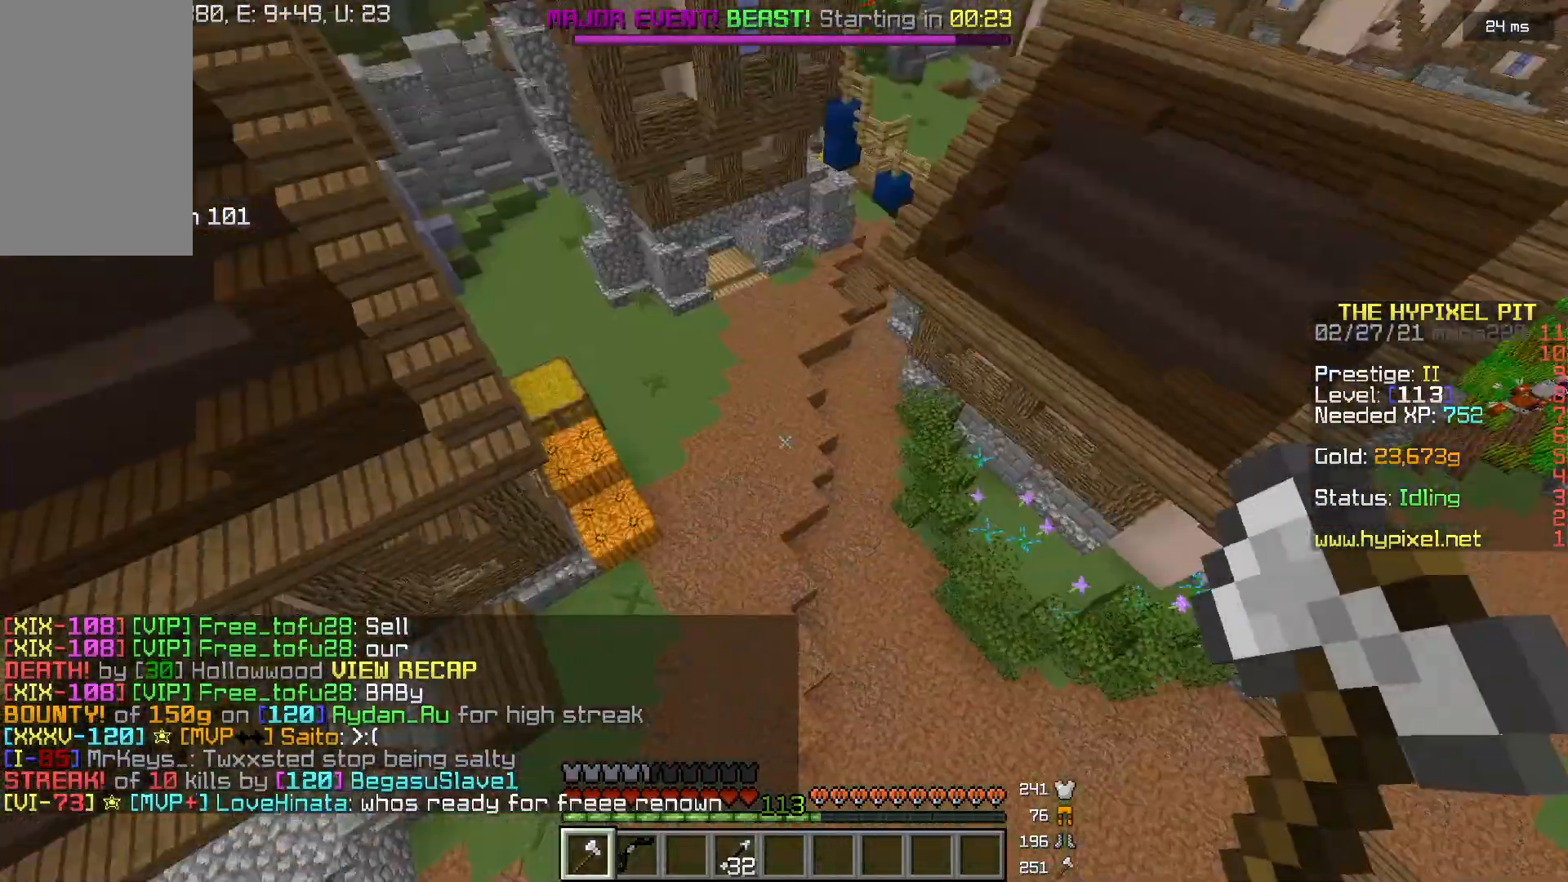
{"keys": ["w"], "mouse": [], "events": []}
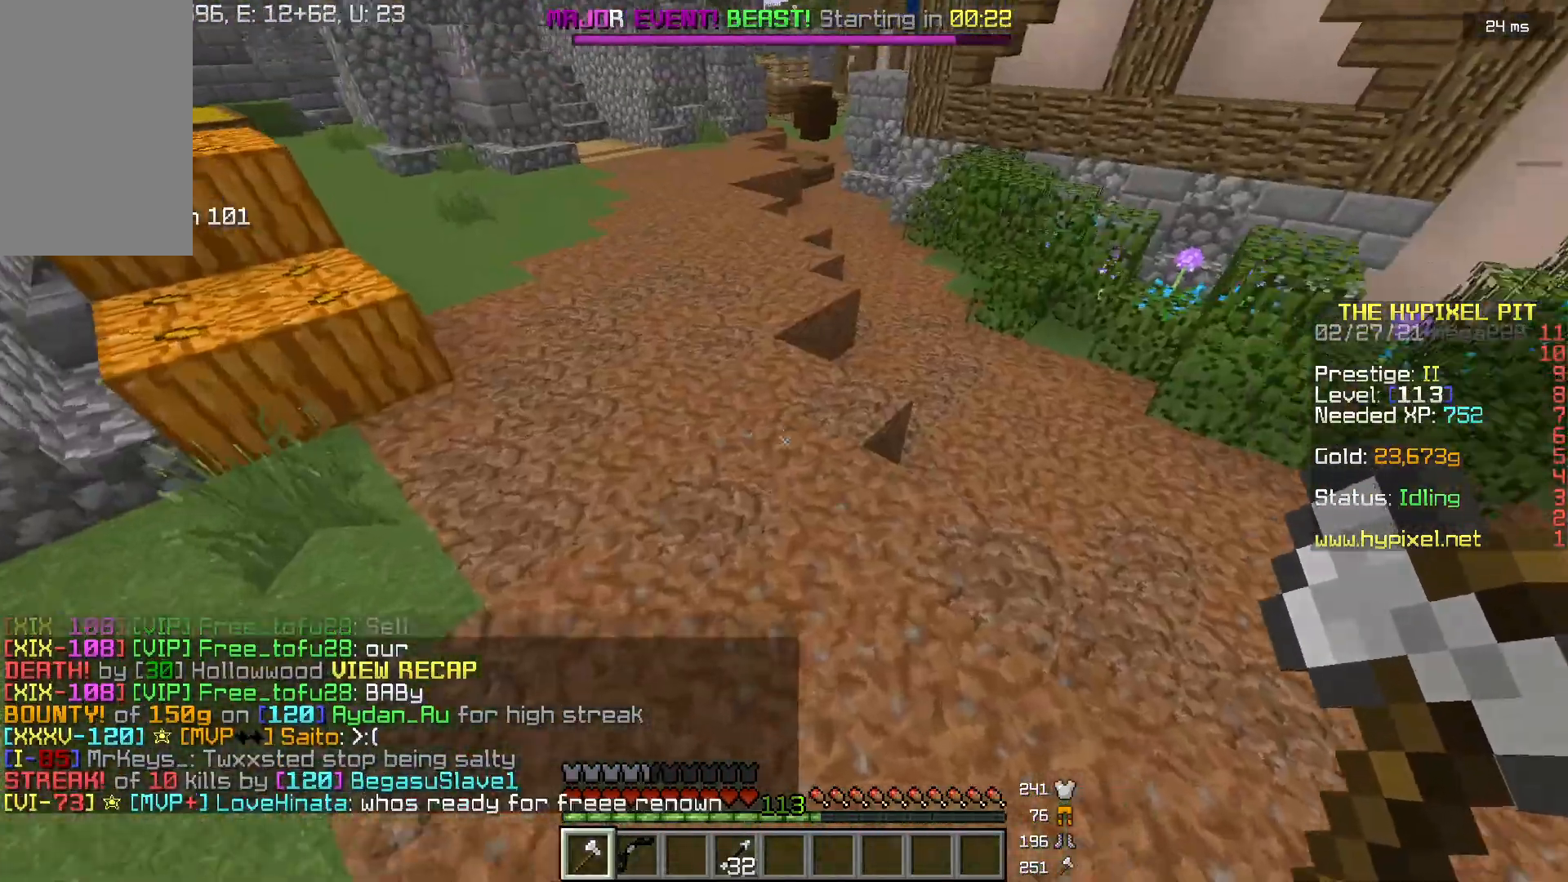
{"keys": ["w"], "mouse": [], "events": []}
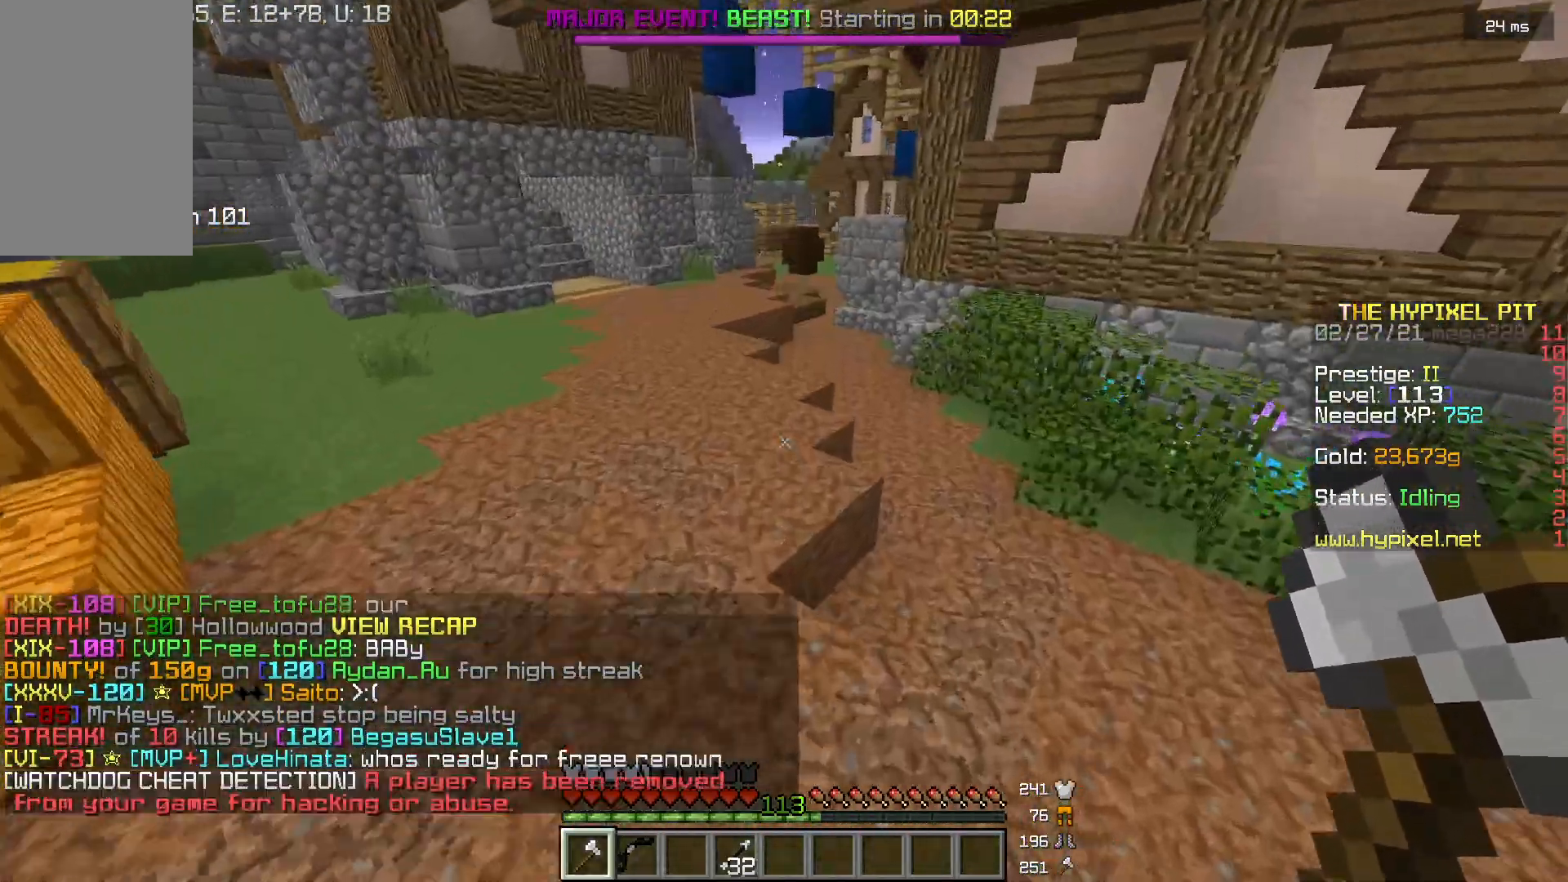
{"keys": ["w"], "mouse": [], "events": []}
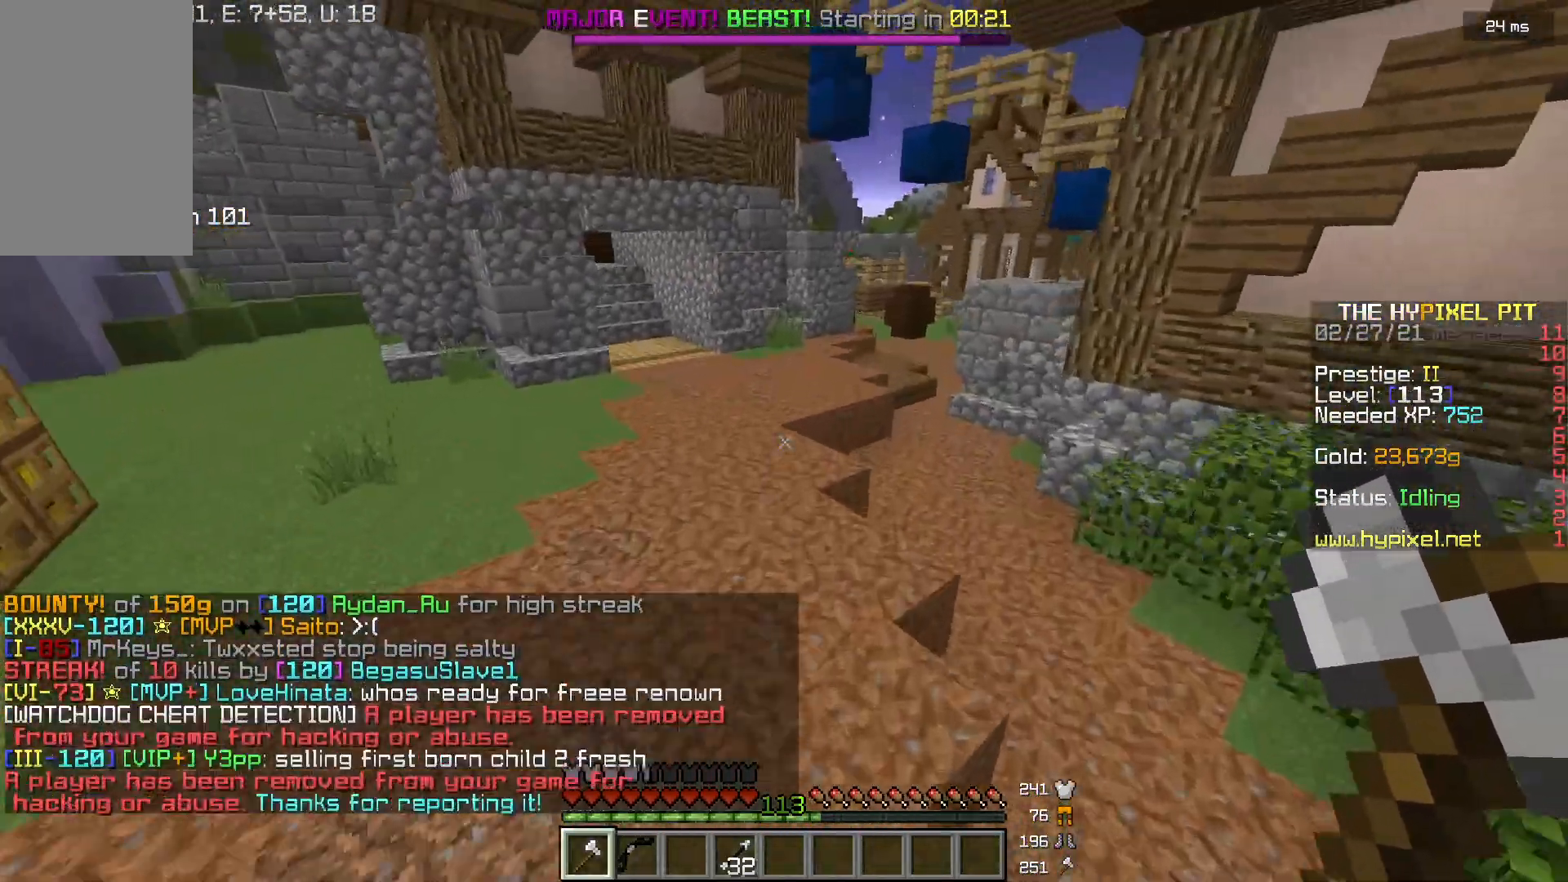
{"keys": ["w"], "mouse": [], "events": [[200, "a", "down"], [433, "a", "up"]]}
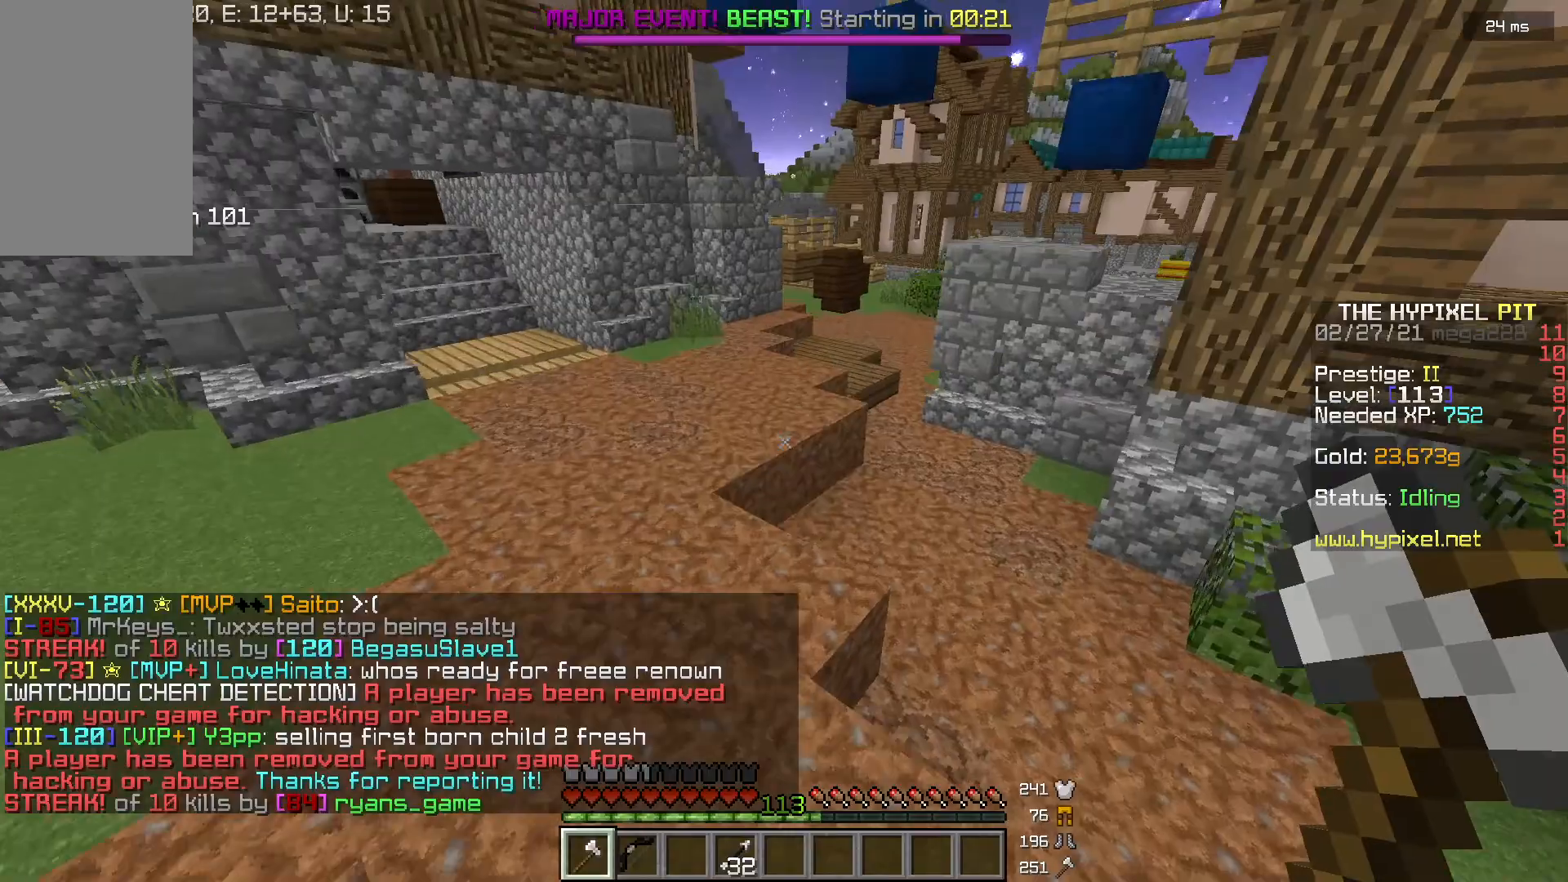
{"keys": ["w"], "mouse": [], "events": []}
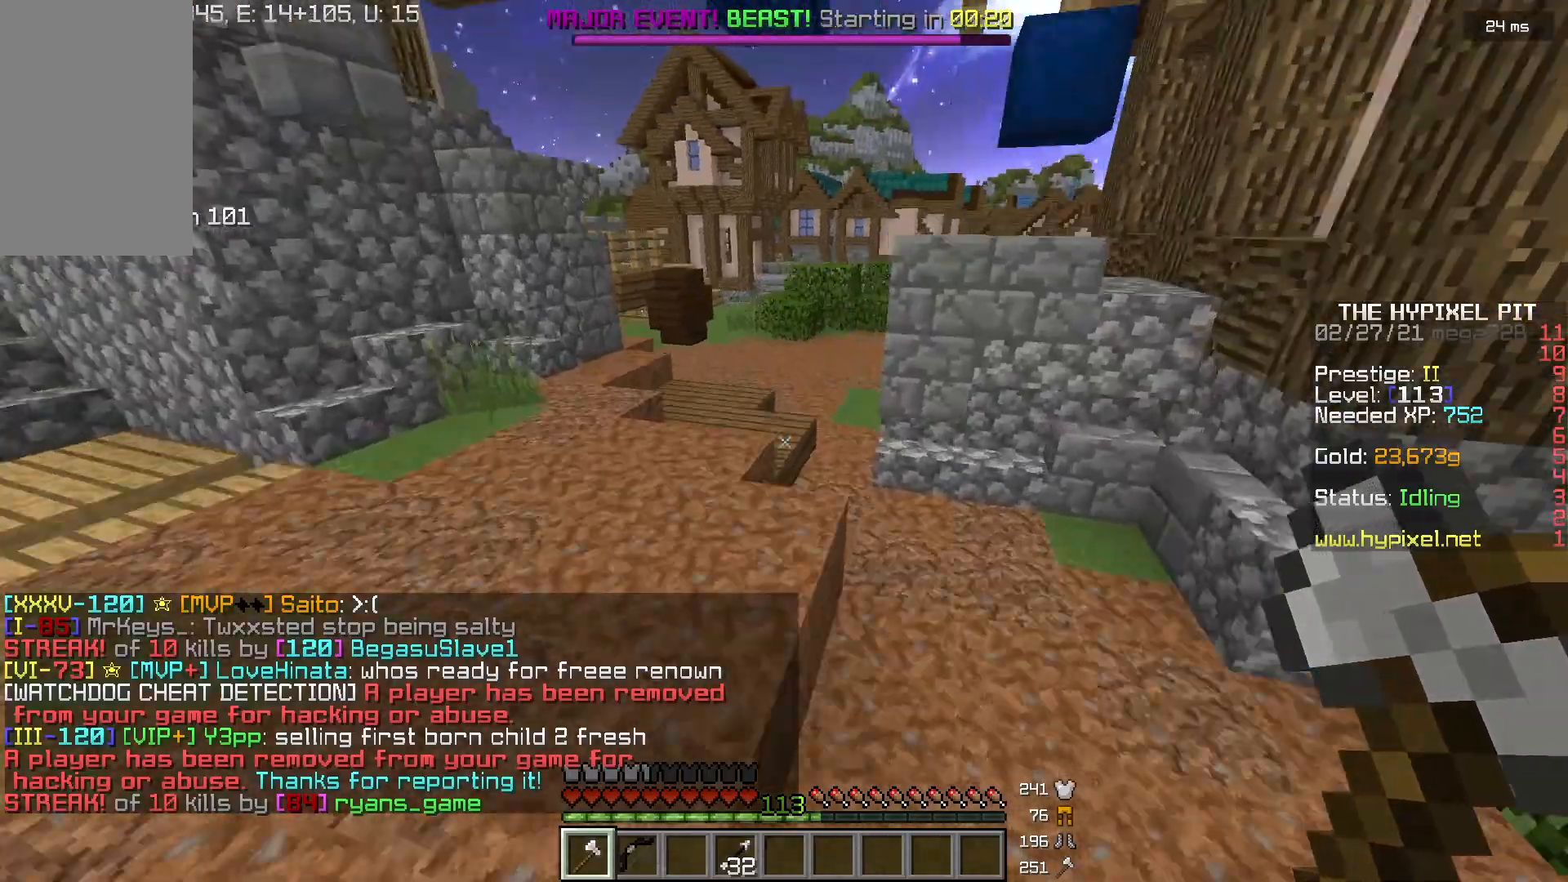
{"keys": ["w"], "mouse": [], "events": []}
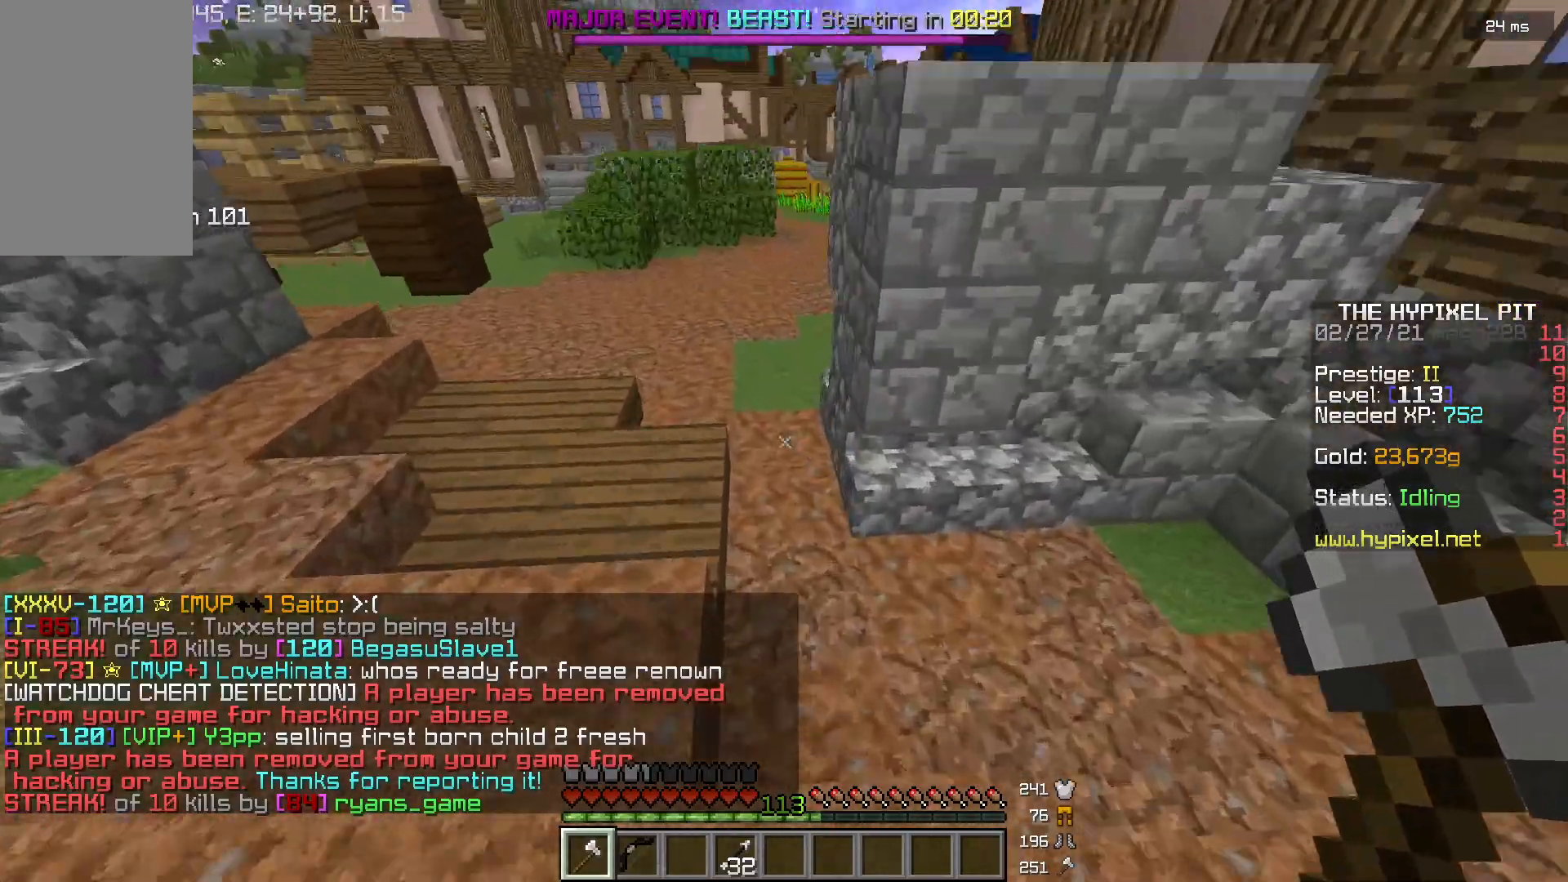
{"keys": ["w"], "mouse": [], "events": []}
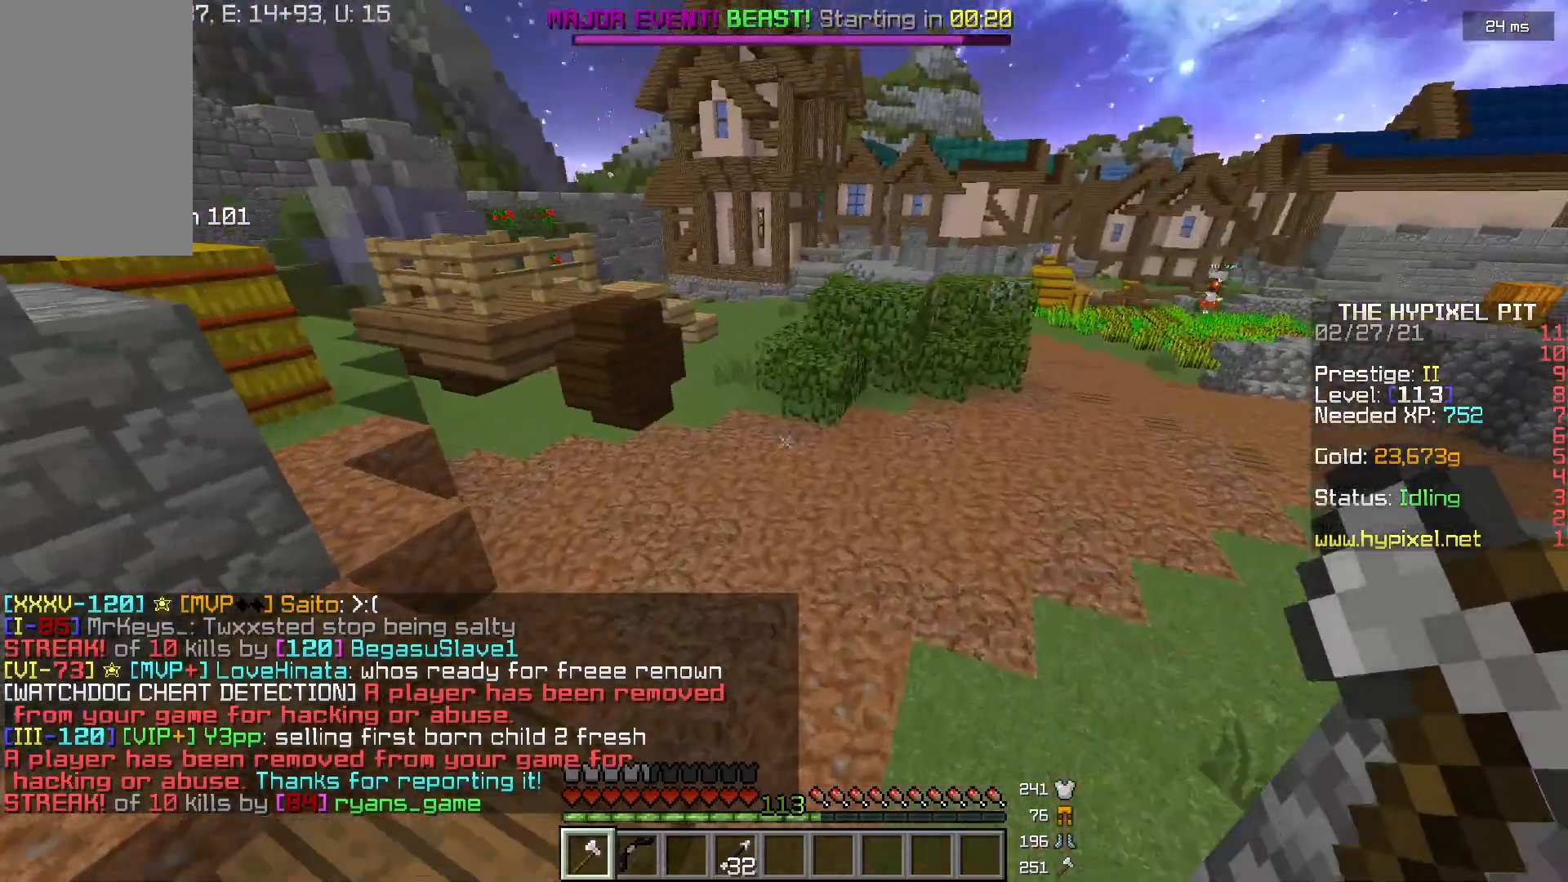
{"keys": ["w"], "mouse": [], "events": []}
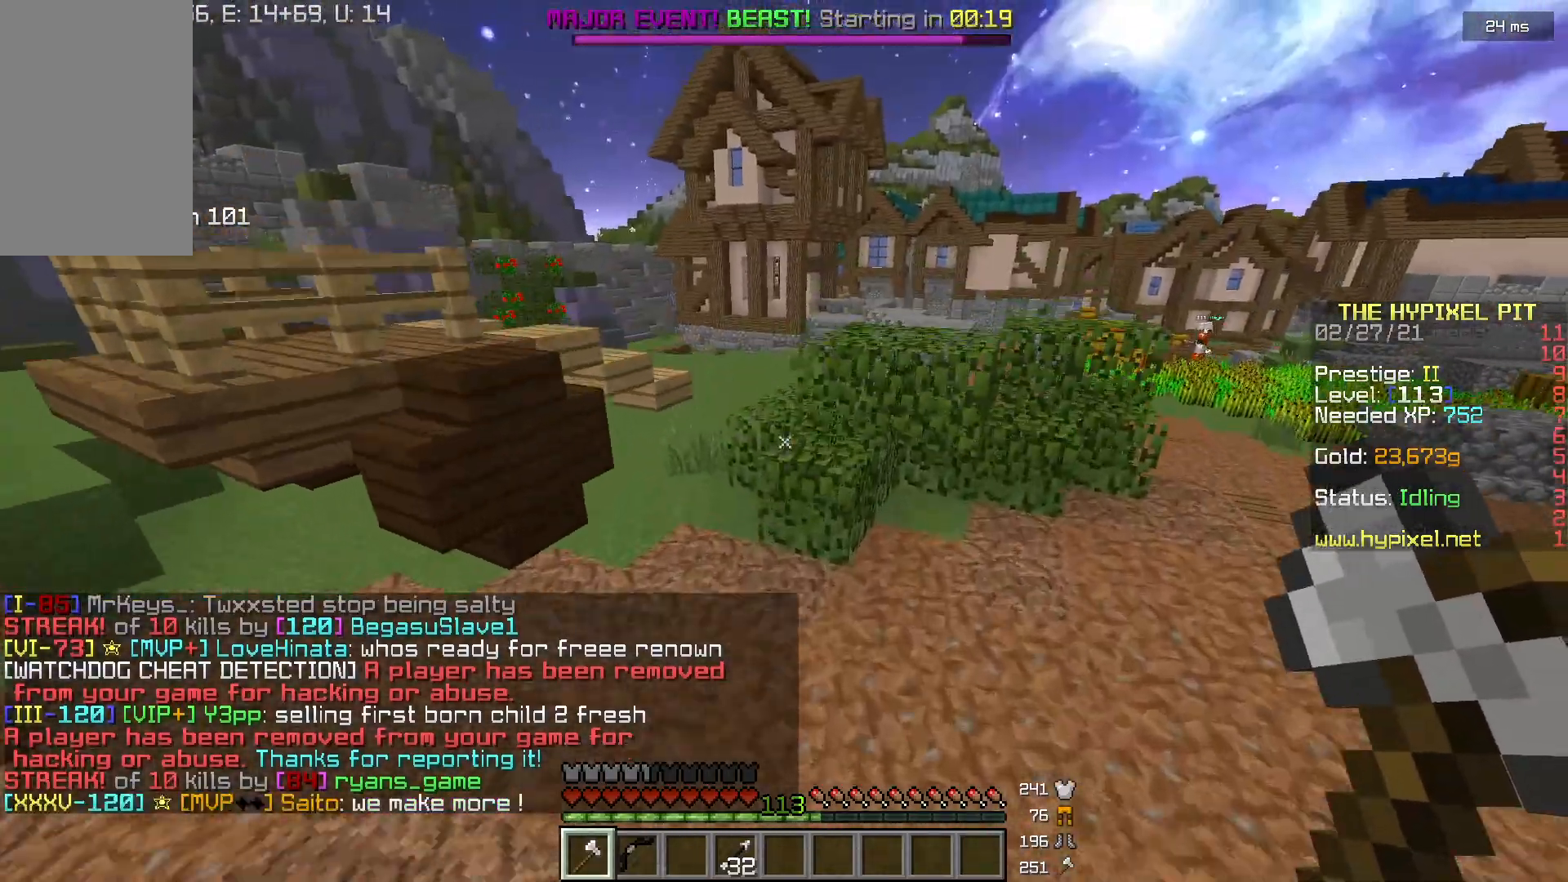
{"keys": ["a", "w"], "mouse": [], "events": [[400, "a", "down"]]}
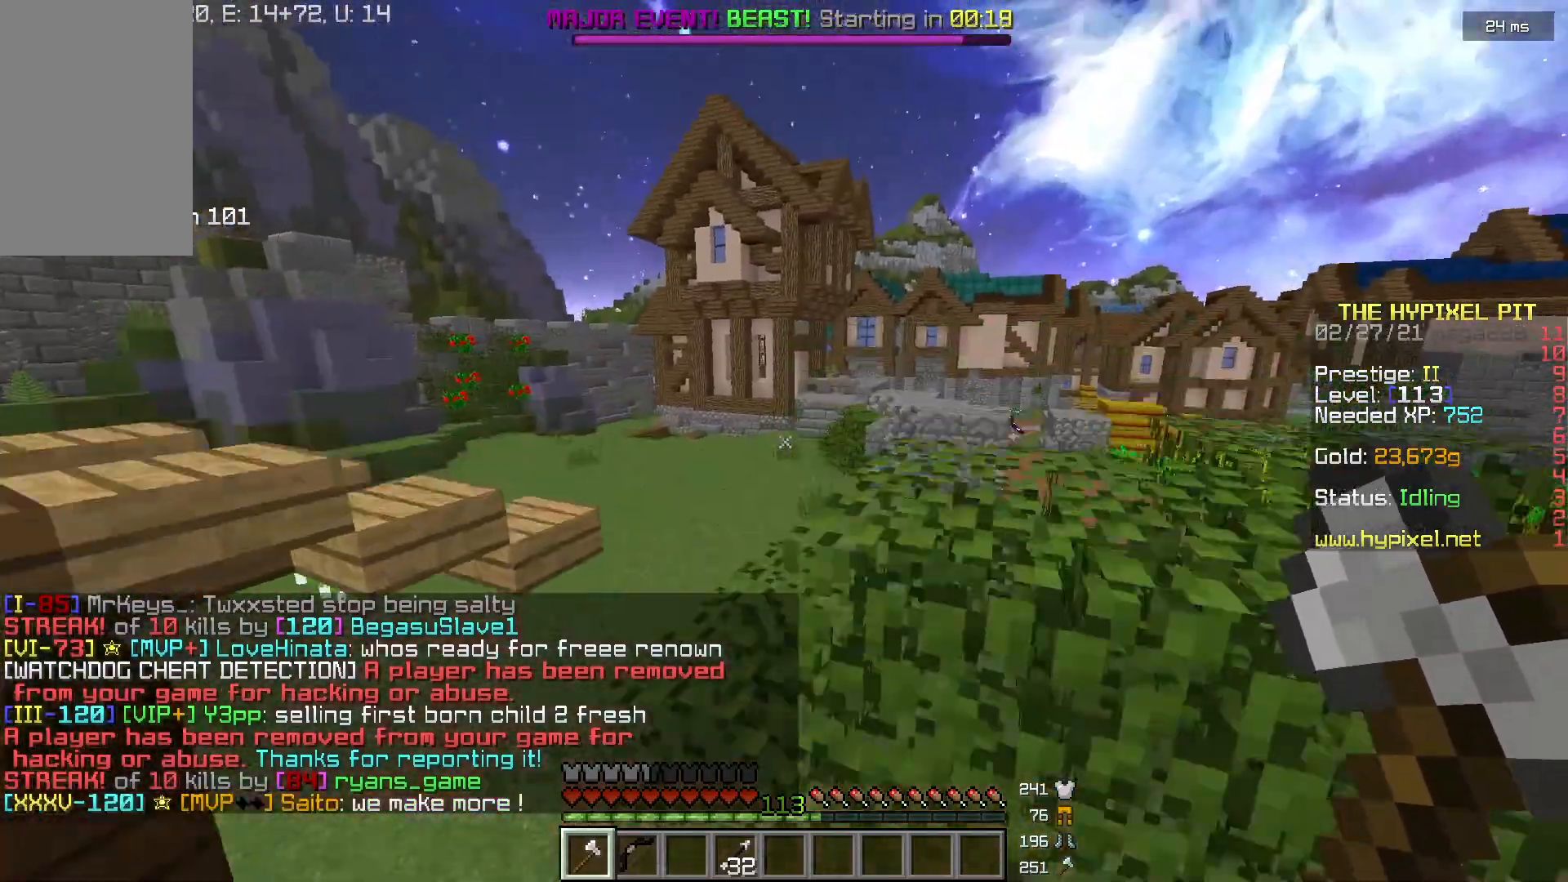
{"keys": ["w"], "mouse": [], "events": [[367, "a", "up"]]}
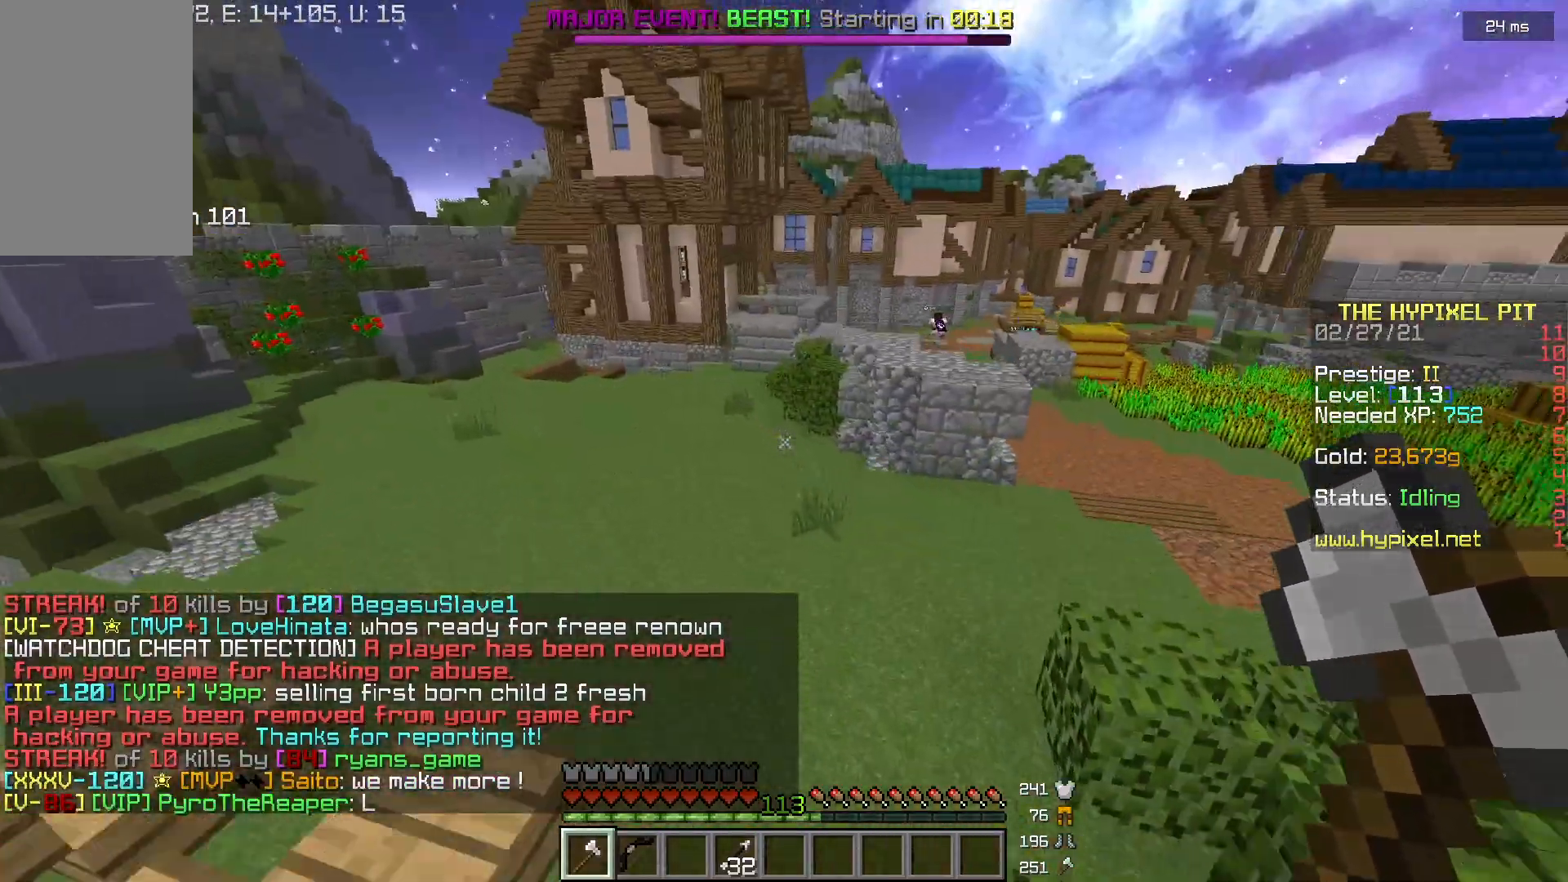
{"keys": ["a", "w"], "mouse": [], "events": [[434, "a", "down"]]}
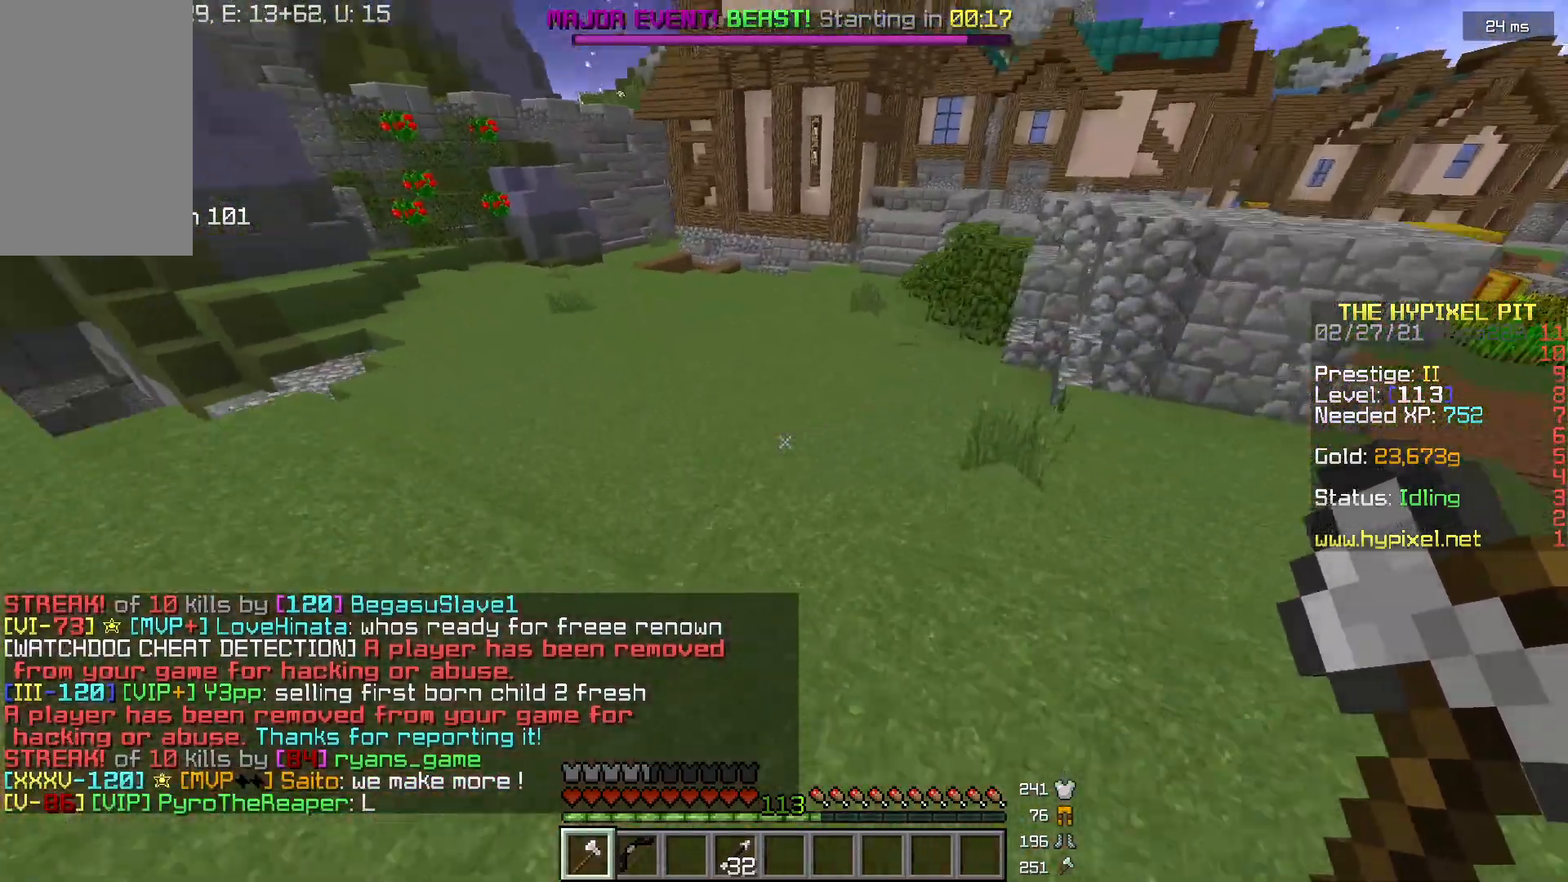
{"keys": ["a", "w"], "mouse": [], "events": []}
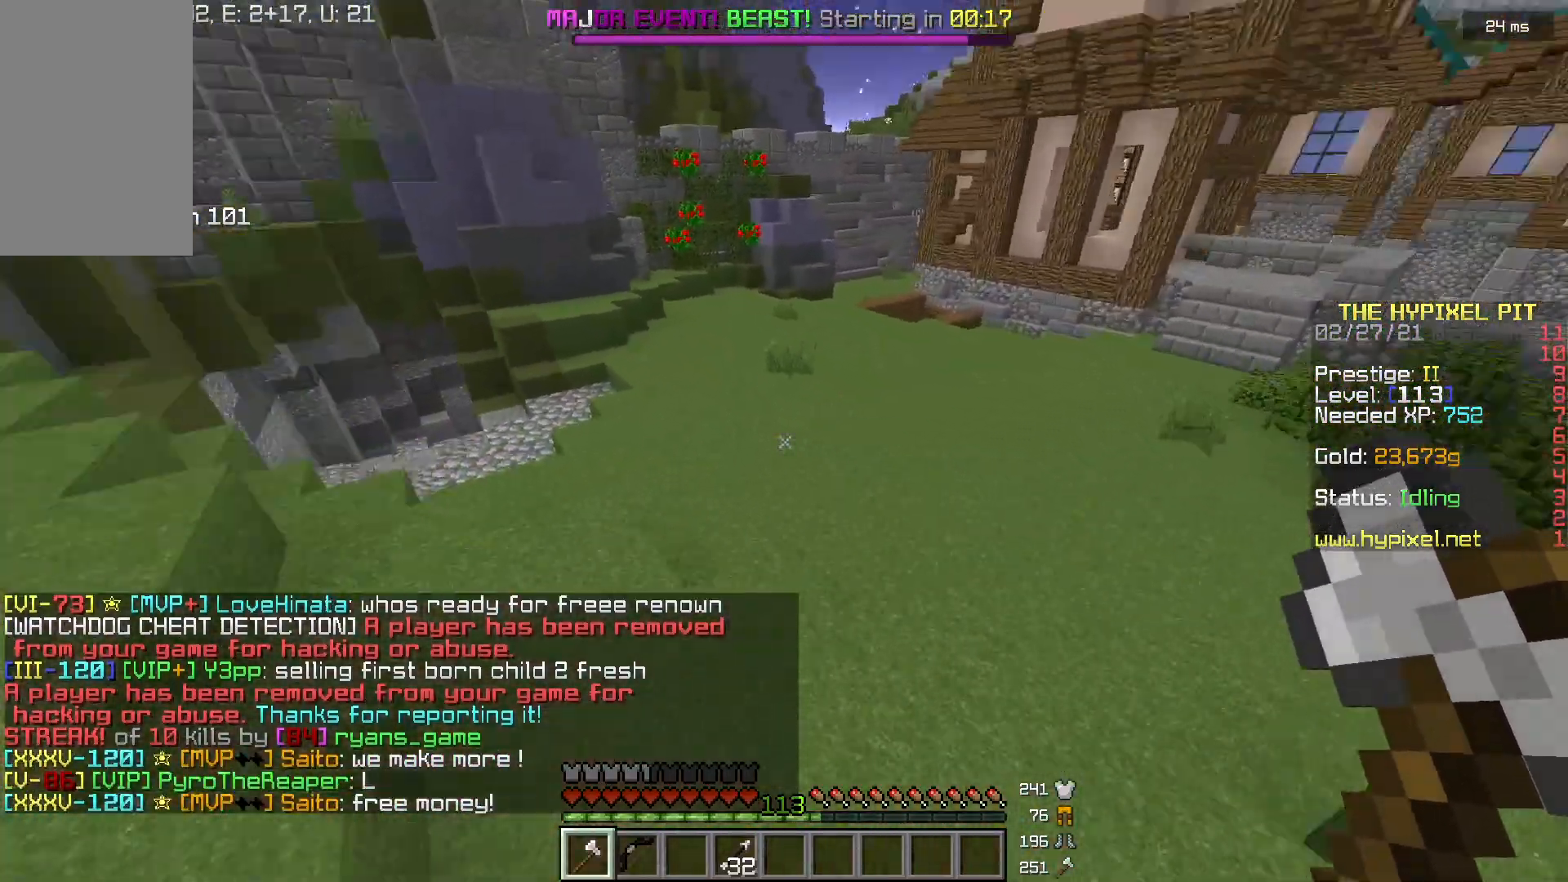
{"keys": ["a", "w"], "mouse": [], "events": []}
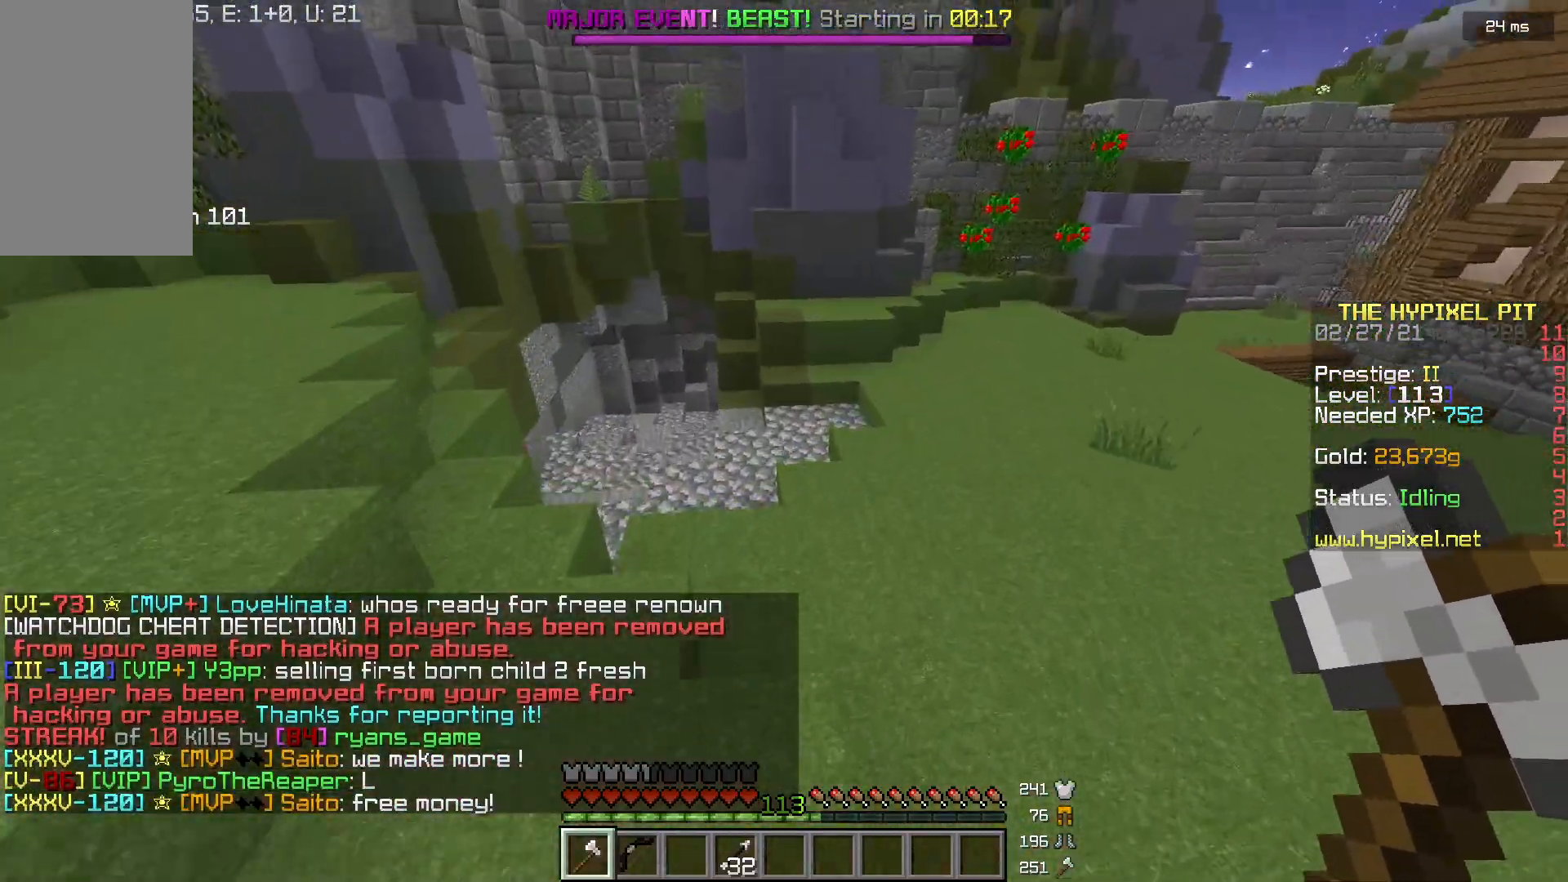
{"keys": ["w"], "mouse": [], "events": [[500, "a", "up"]]}
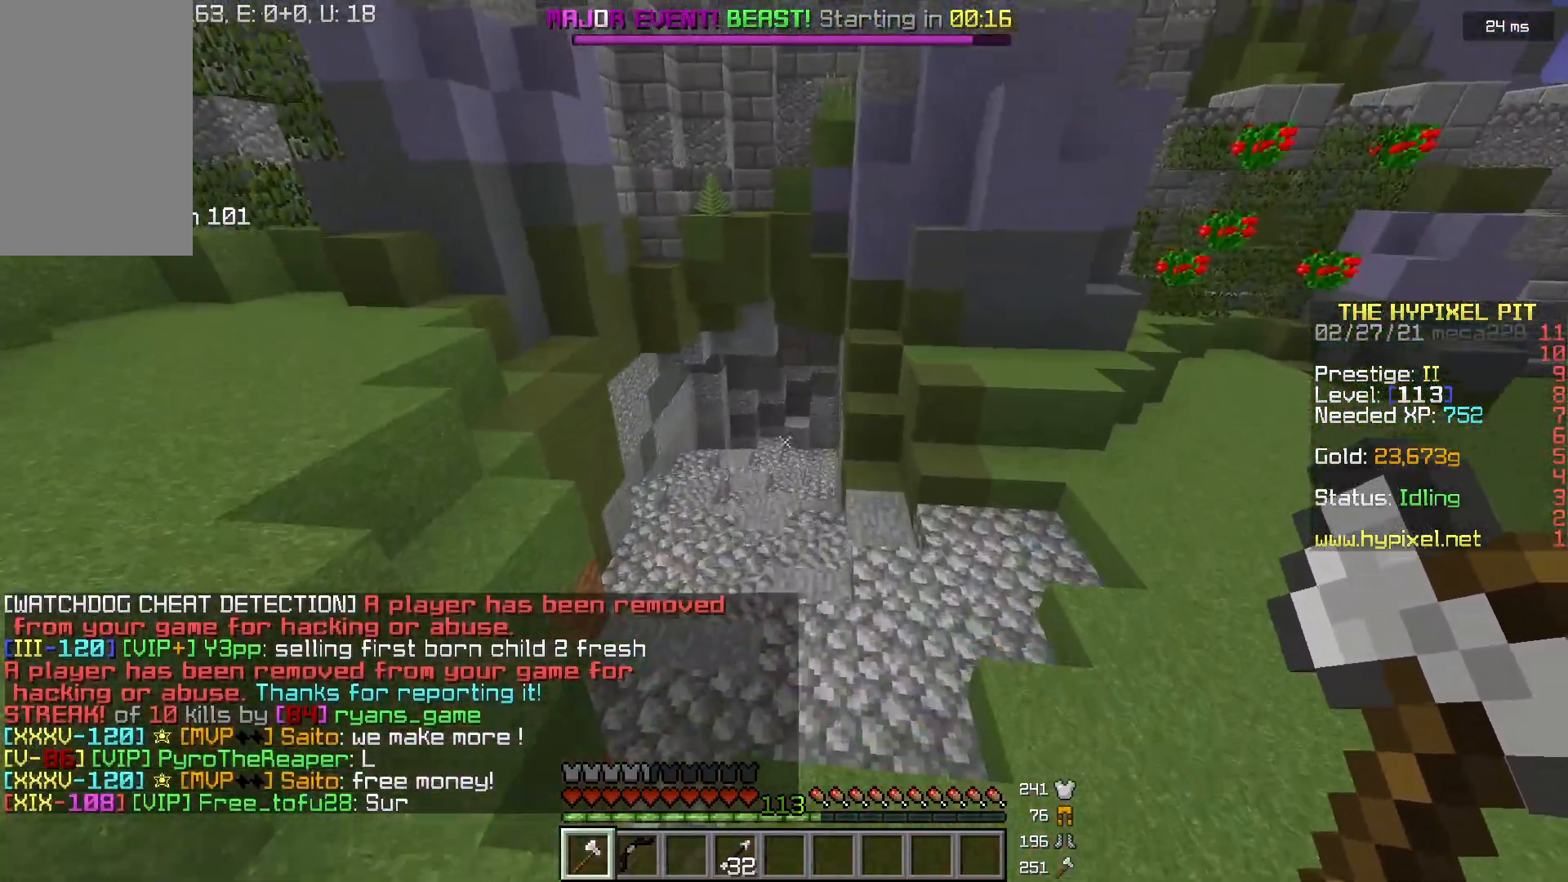
{"keys": ["w"], "mouse": [], "events": []}
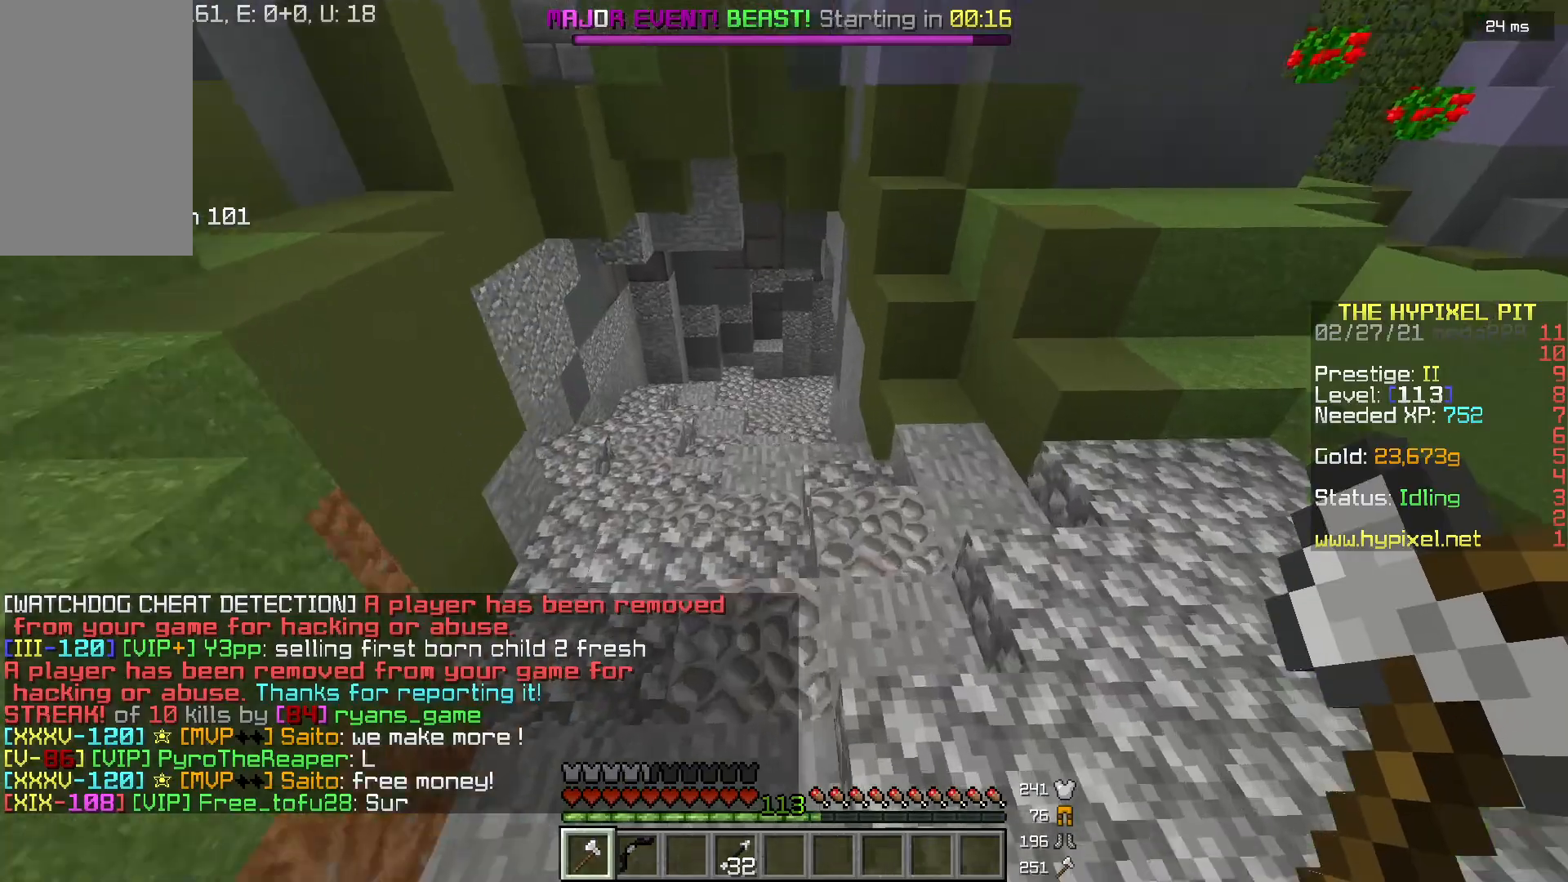
{"keys": ["w"], "mouse": [], "events": []}
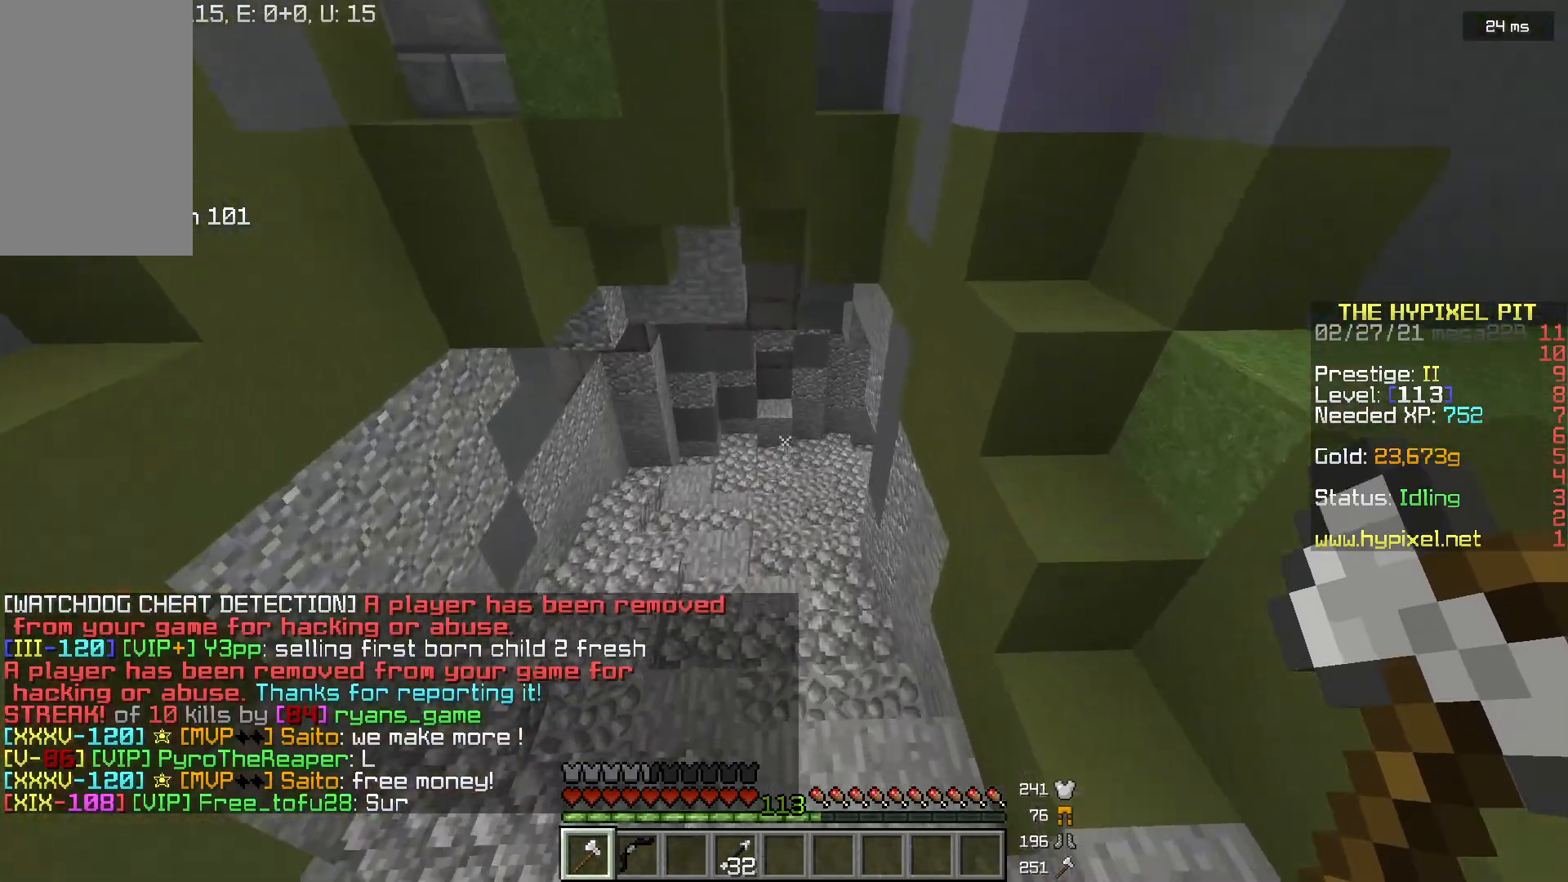
{"keys": ["w"], "mouse": [], "events": [[233, "a", "down"], [500, "a", "up"]]}